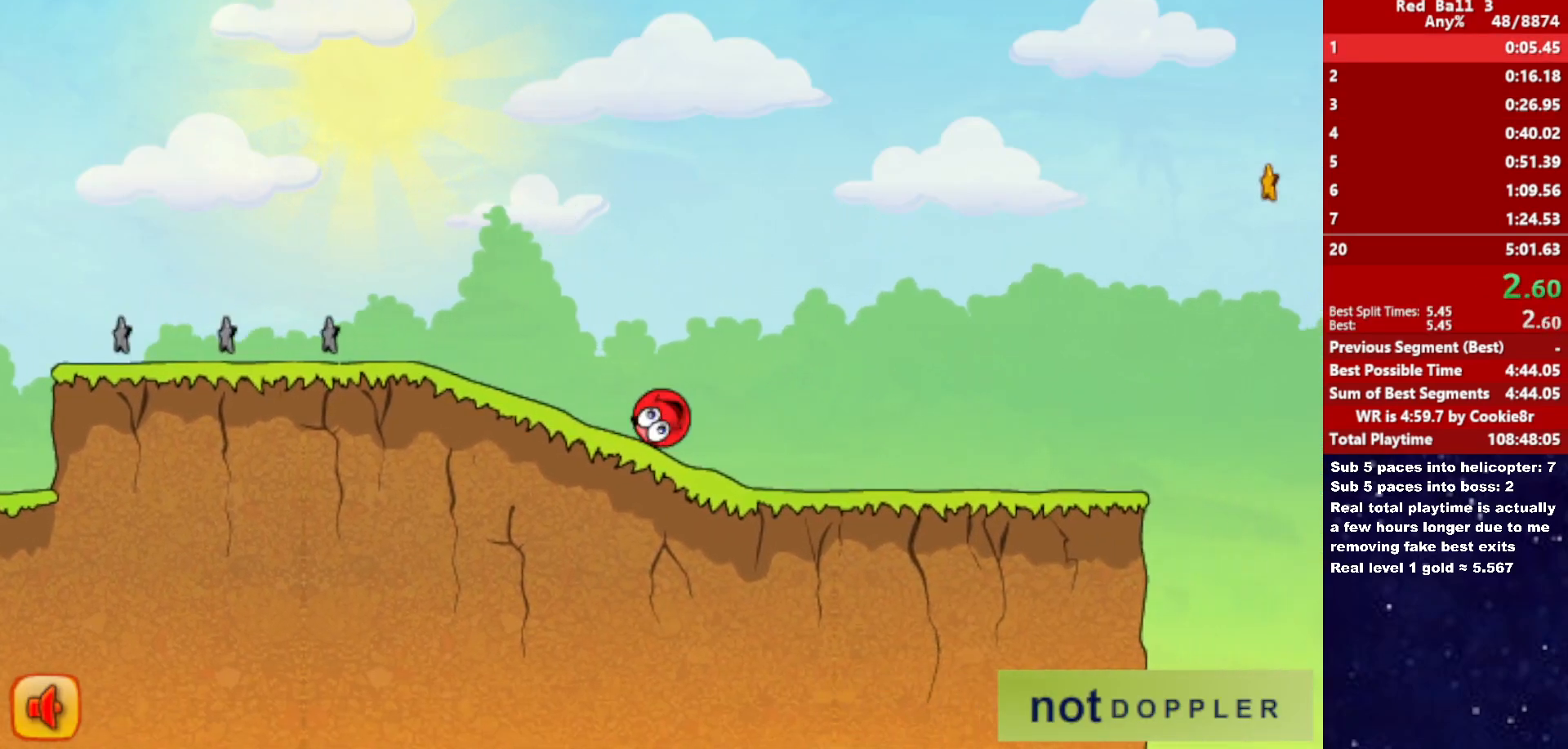
Gameplay with keyboard; each line is a JSON object with the keys held at the frame after it. "events" lists presses ("down") and releases ("up") of "down", "left", "p", "r", "right" and "up" between this image and that frame as [ms after this image, input, new state], when the widget could be followed in between. No other keys are recorded. Mouse input is not recorded.
{"keys": ["right"], "events": []}
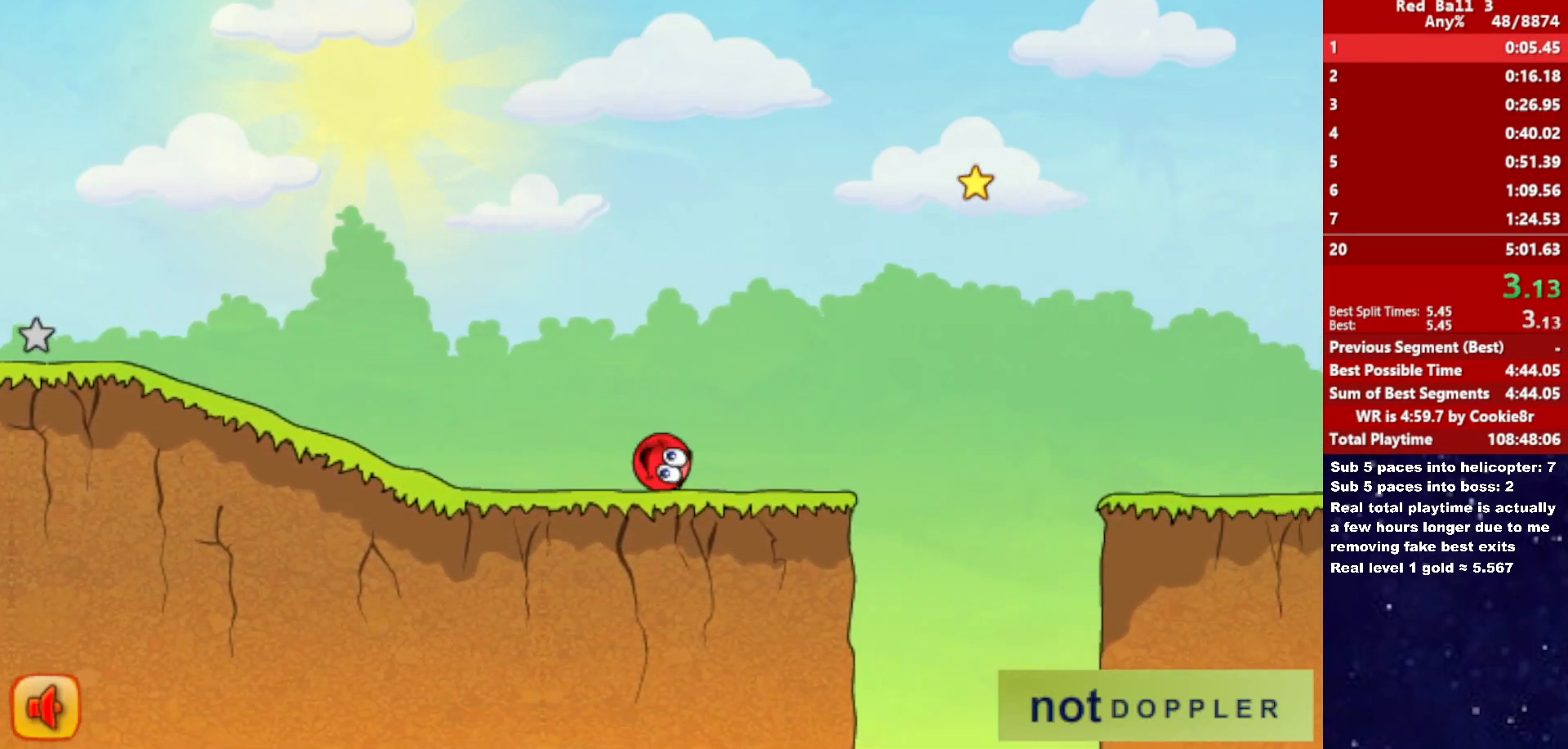
{"keys": ["right", "up"], "events": [[67, "up", "down"]]}
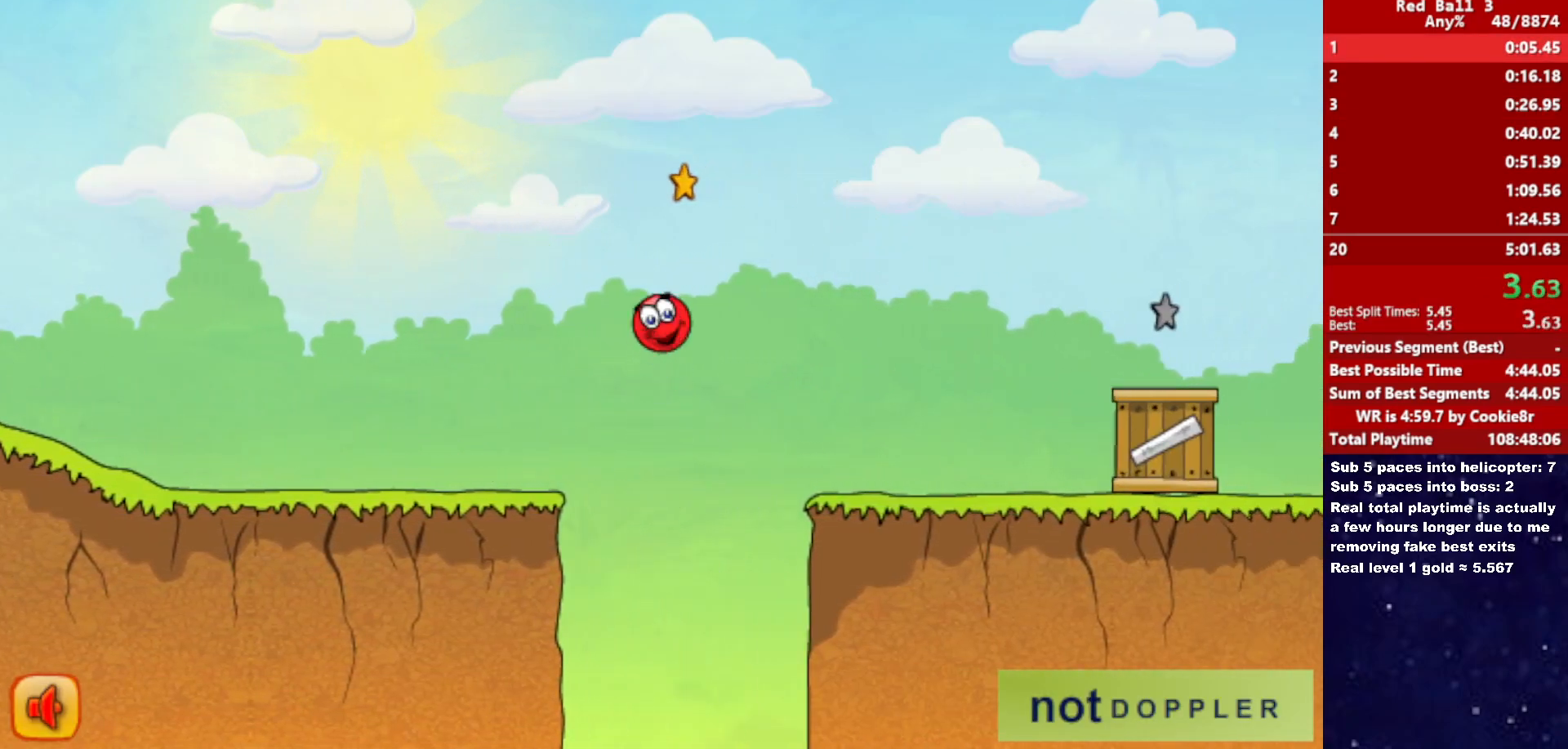
{"keys": ["right"], "events": [[133, "up", "up"]]}
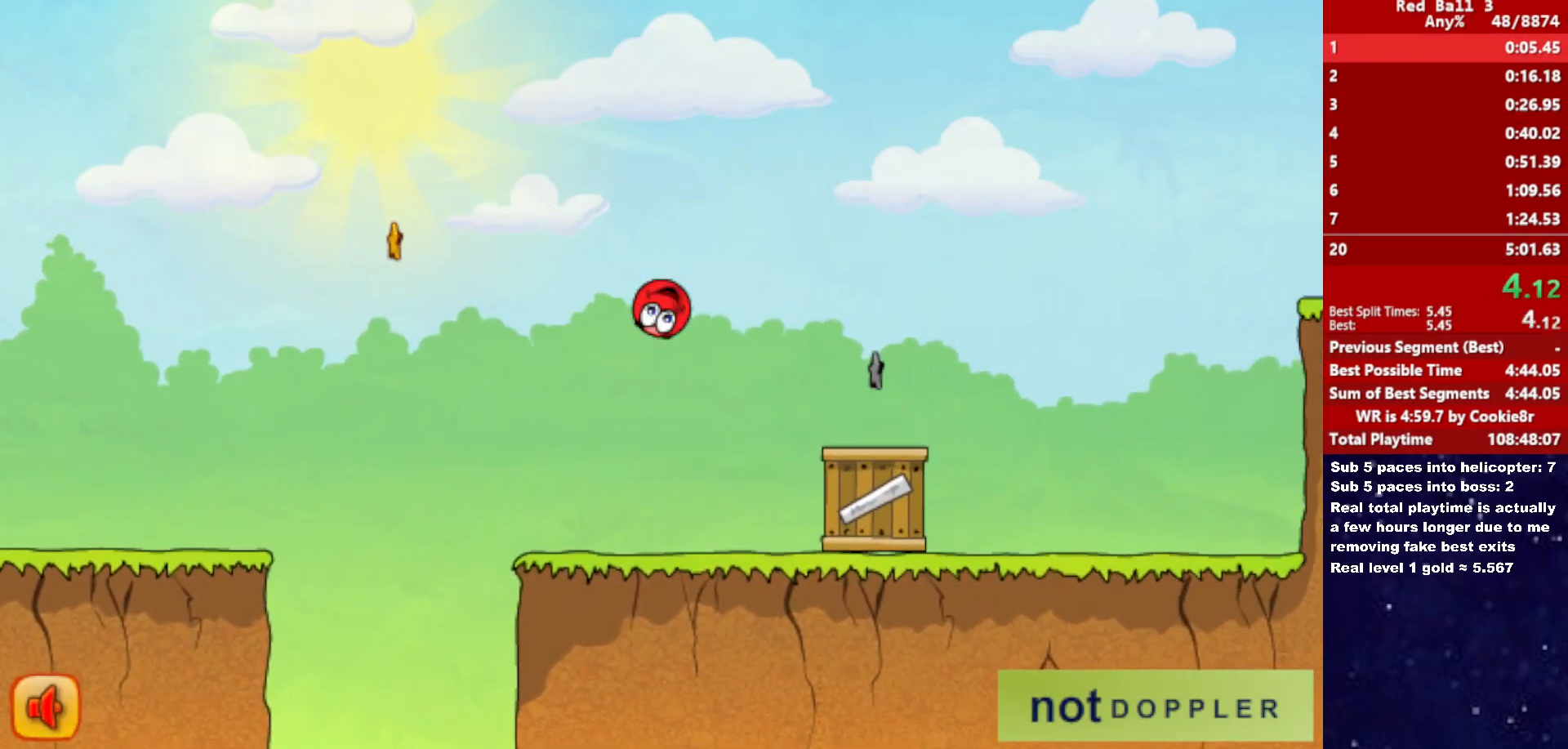
{"keys": ["right", "up"], "events": [[217, "up", "down"]]}
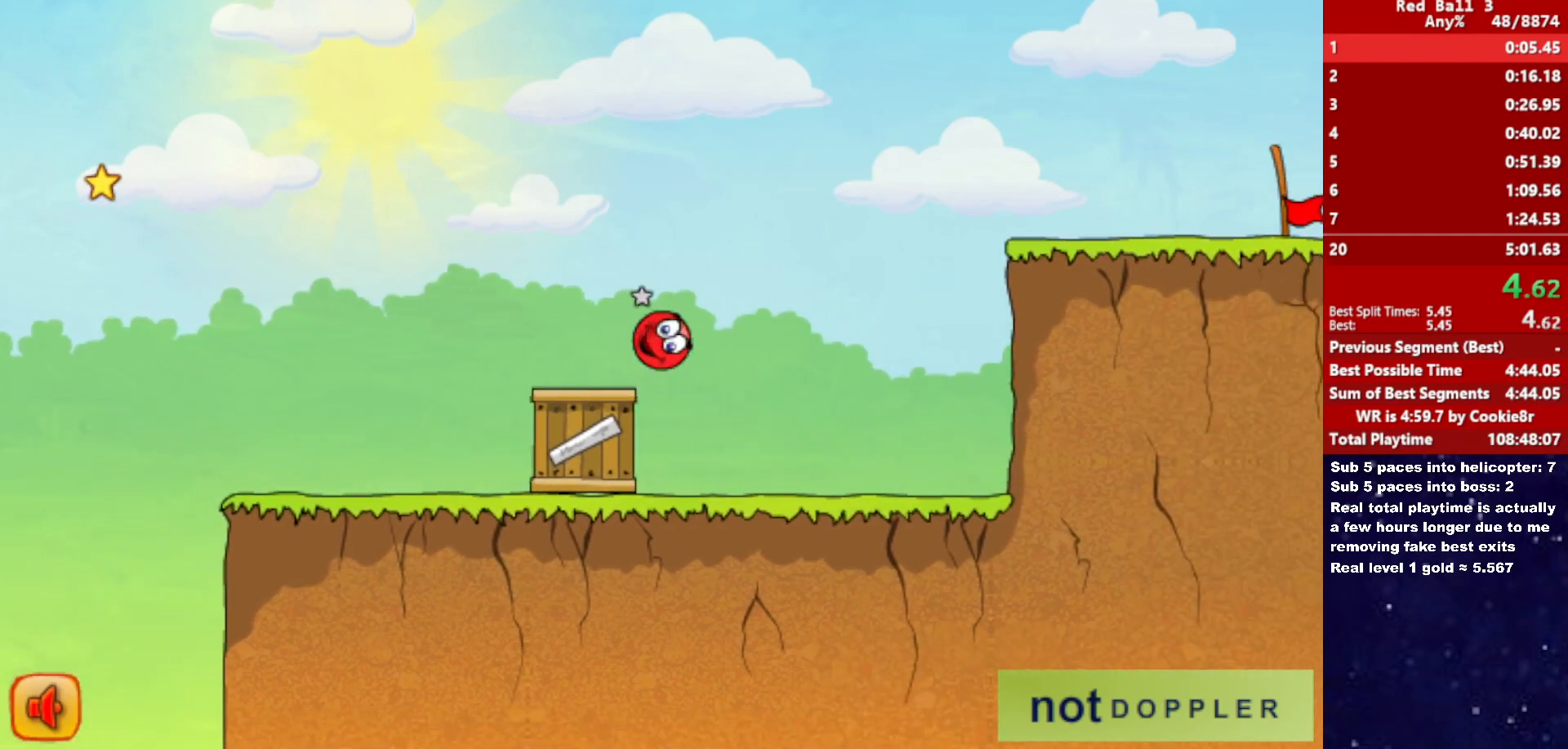
{"keys": ["right"], "events": [[217, "up", "up"]]}
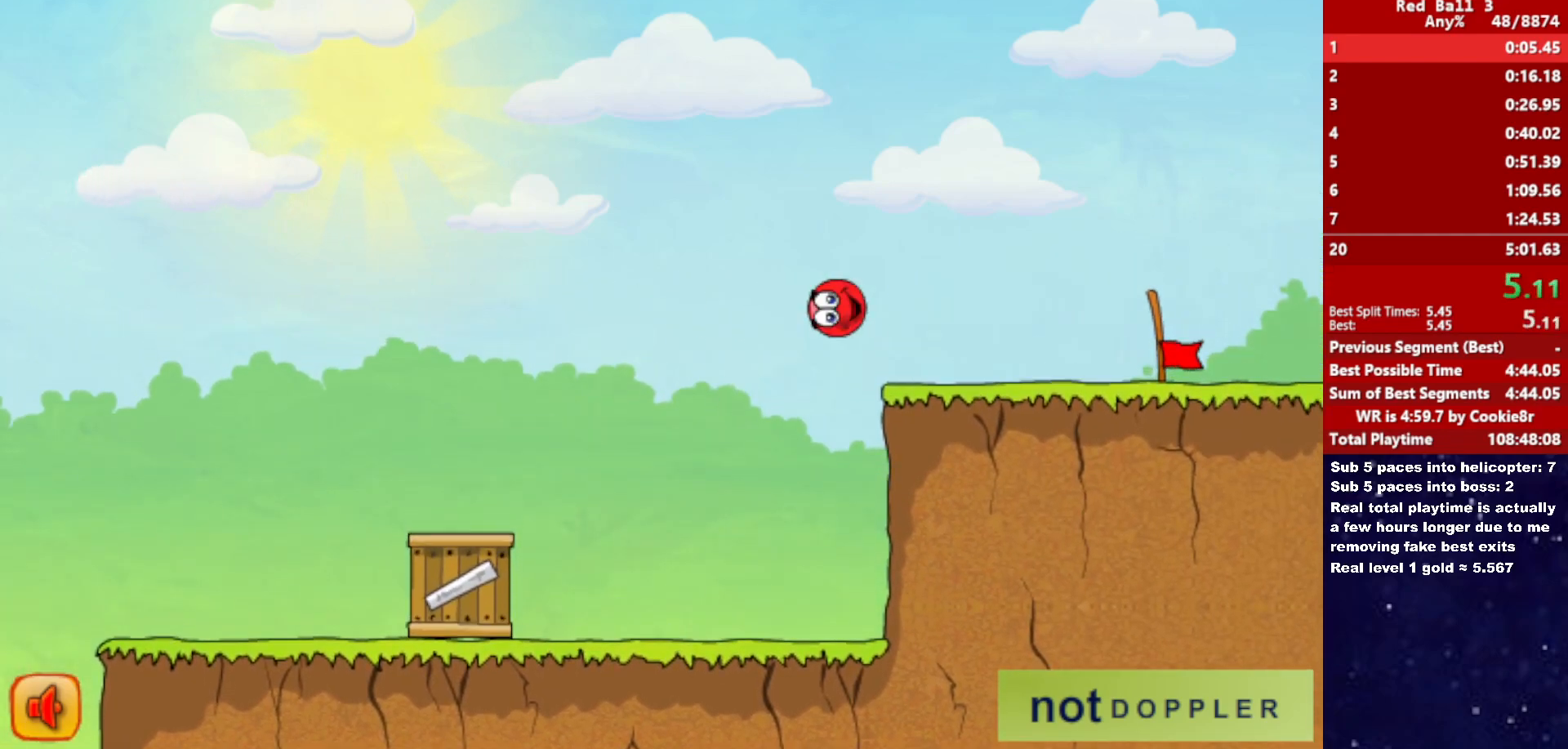
{"keys": ["right"], "events": []}
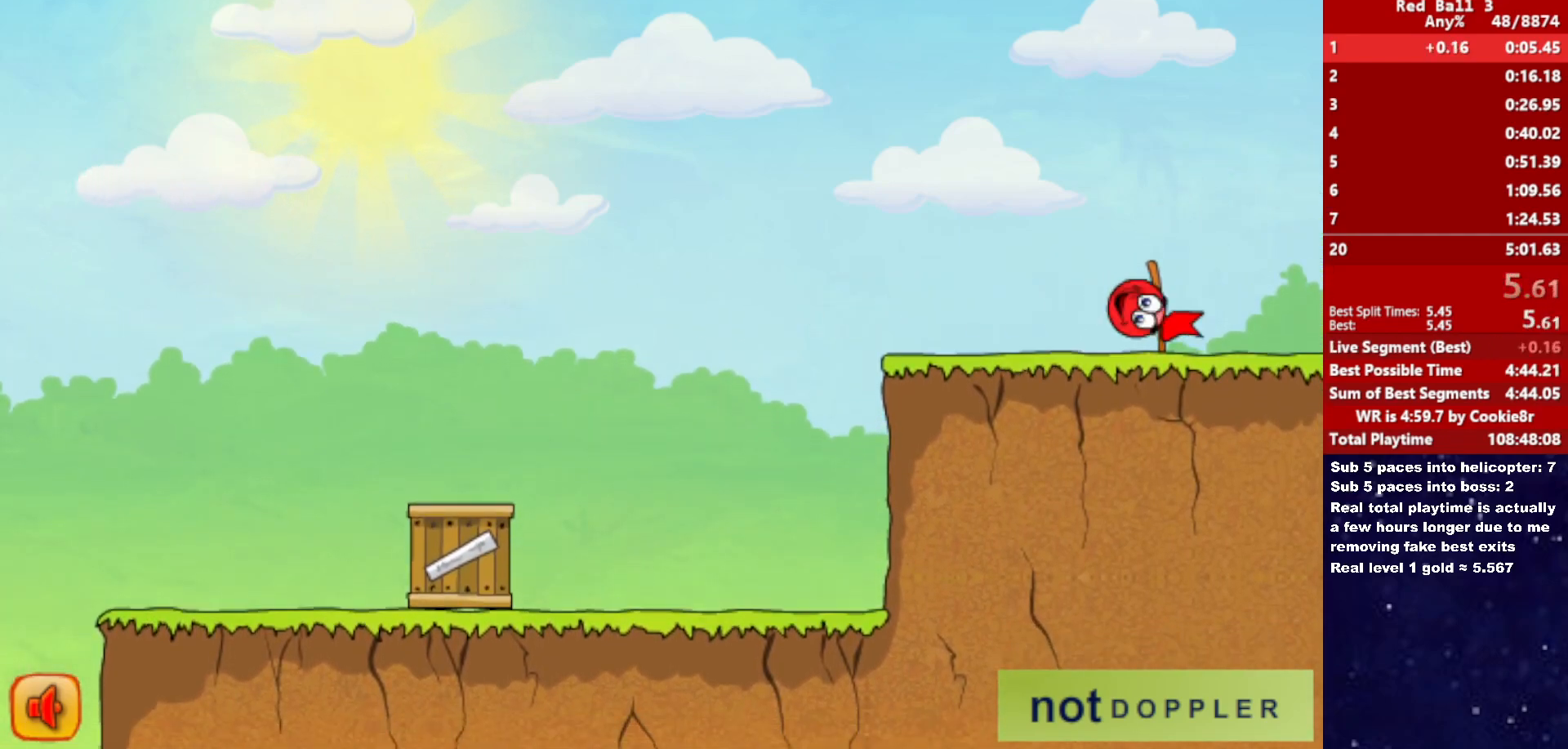
{"keys": ["right"], "events": []}
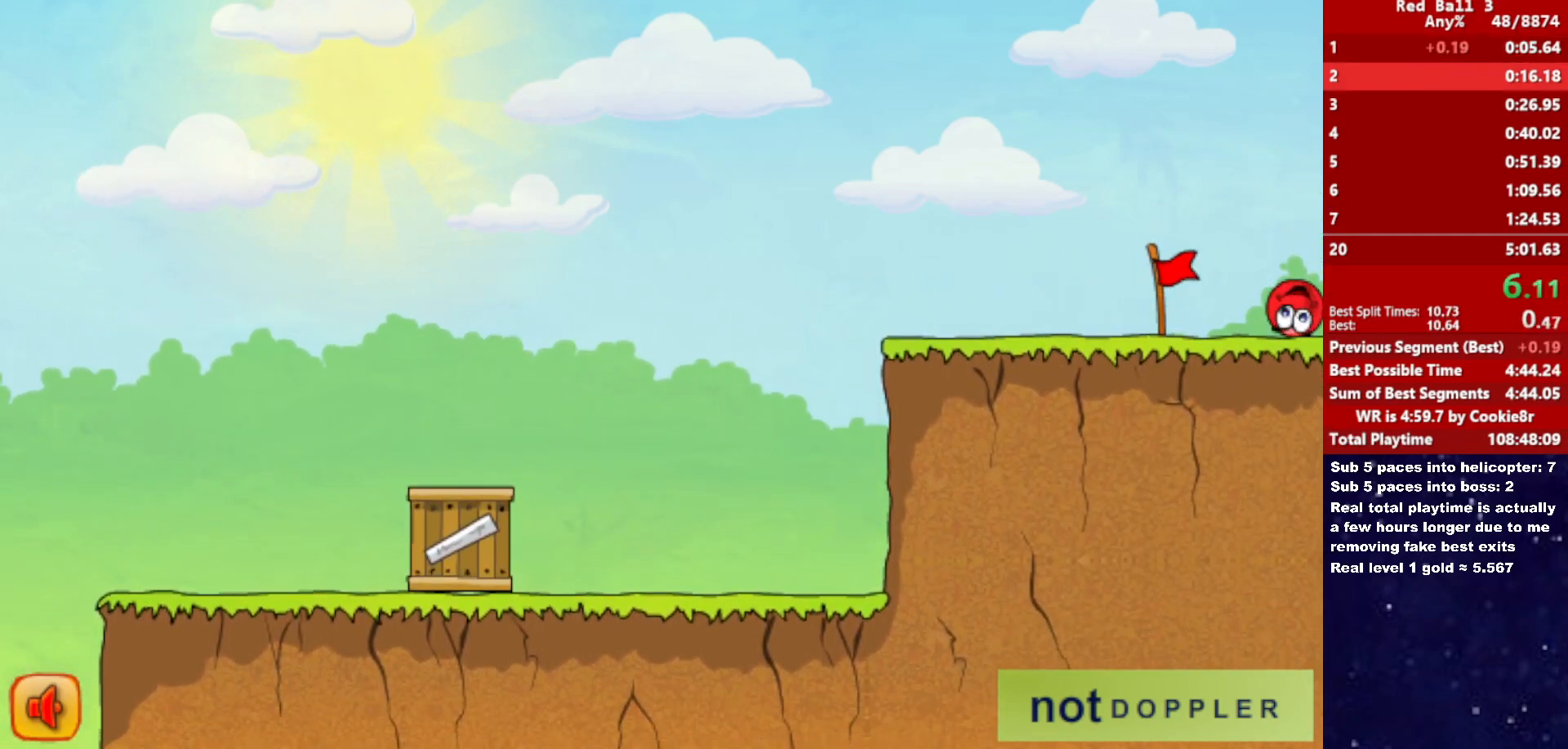
{"keys": ["right"], "events": [[217, "right", "up"], [283, "right", "down"]]}
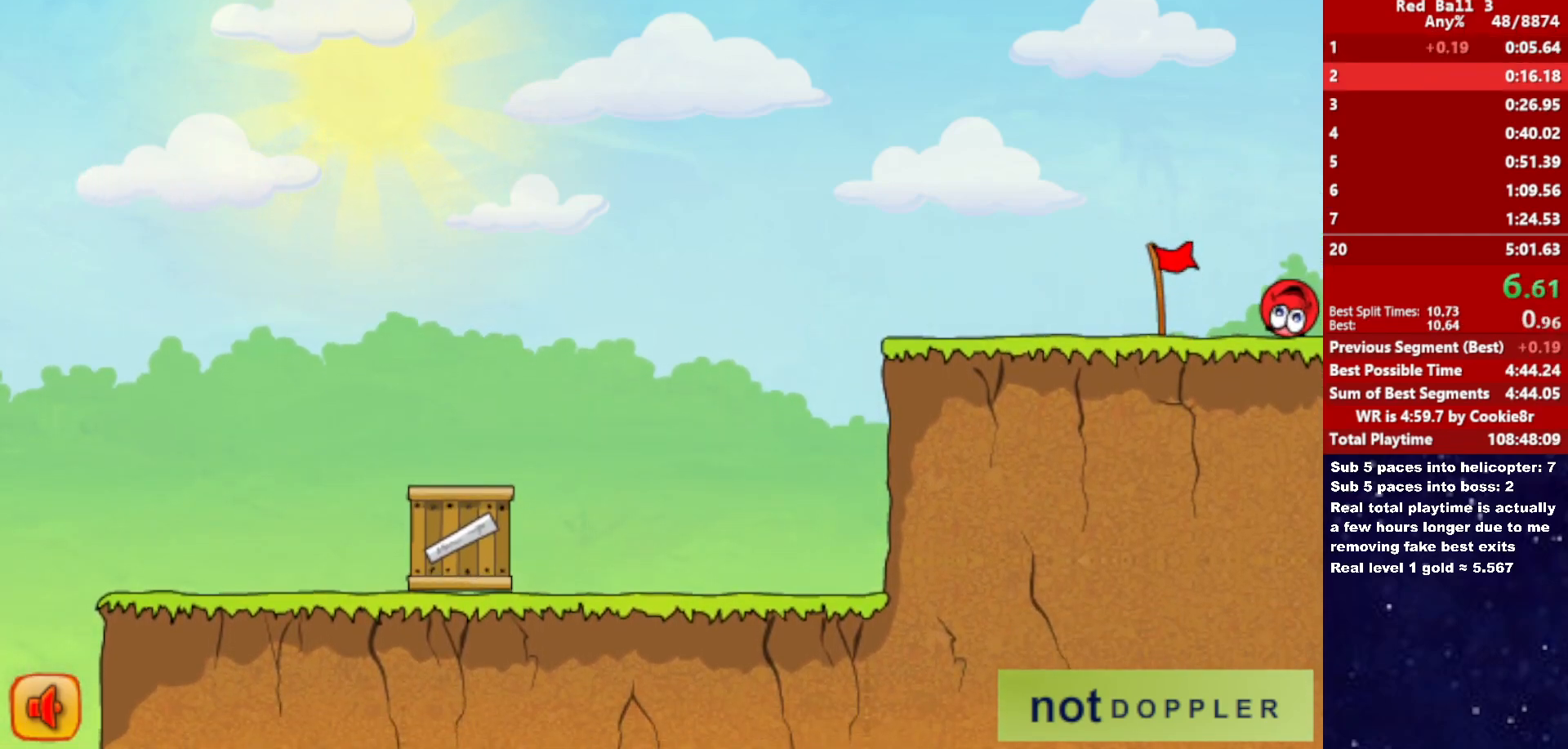
{"keys": ["right"], "events": []}
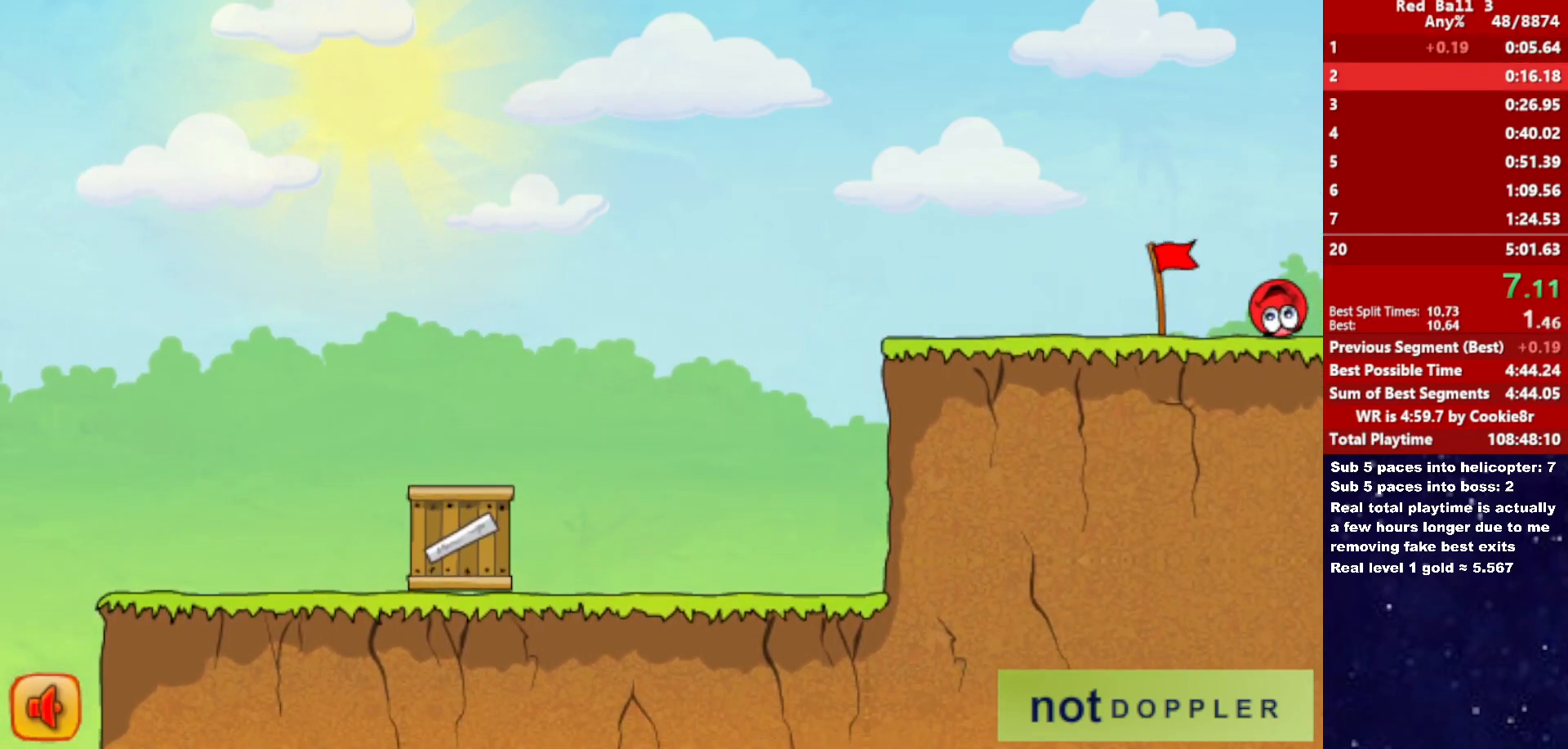
{"keys": ["right"], "events": []}
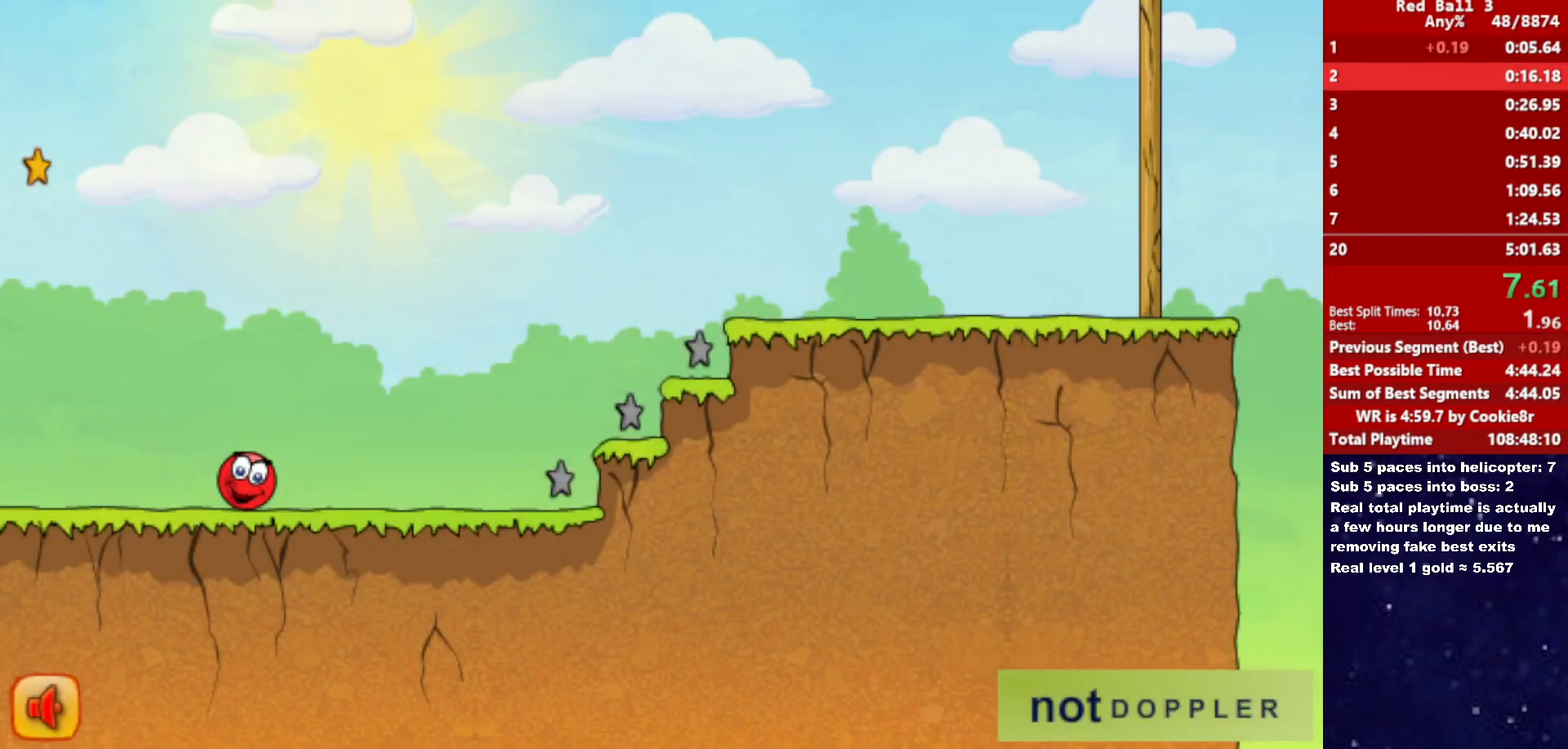
{"keys": ["right", "up"], "events": [[217, "up", "down"]]}
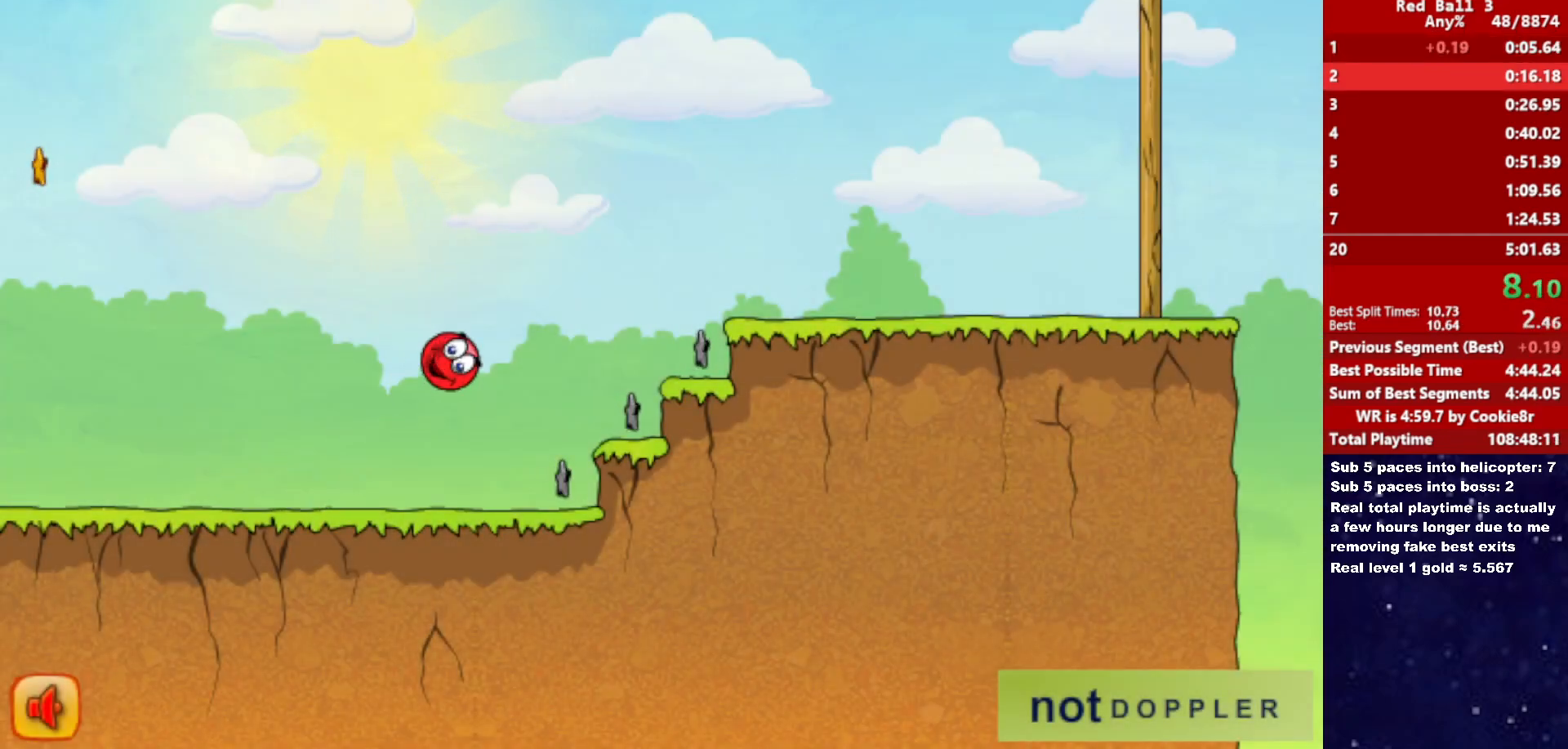
{"keys": ["right", "up"], "events": []}
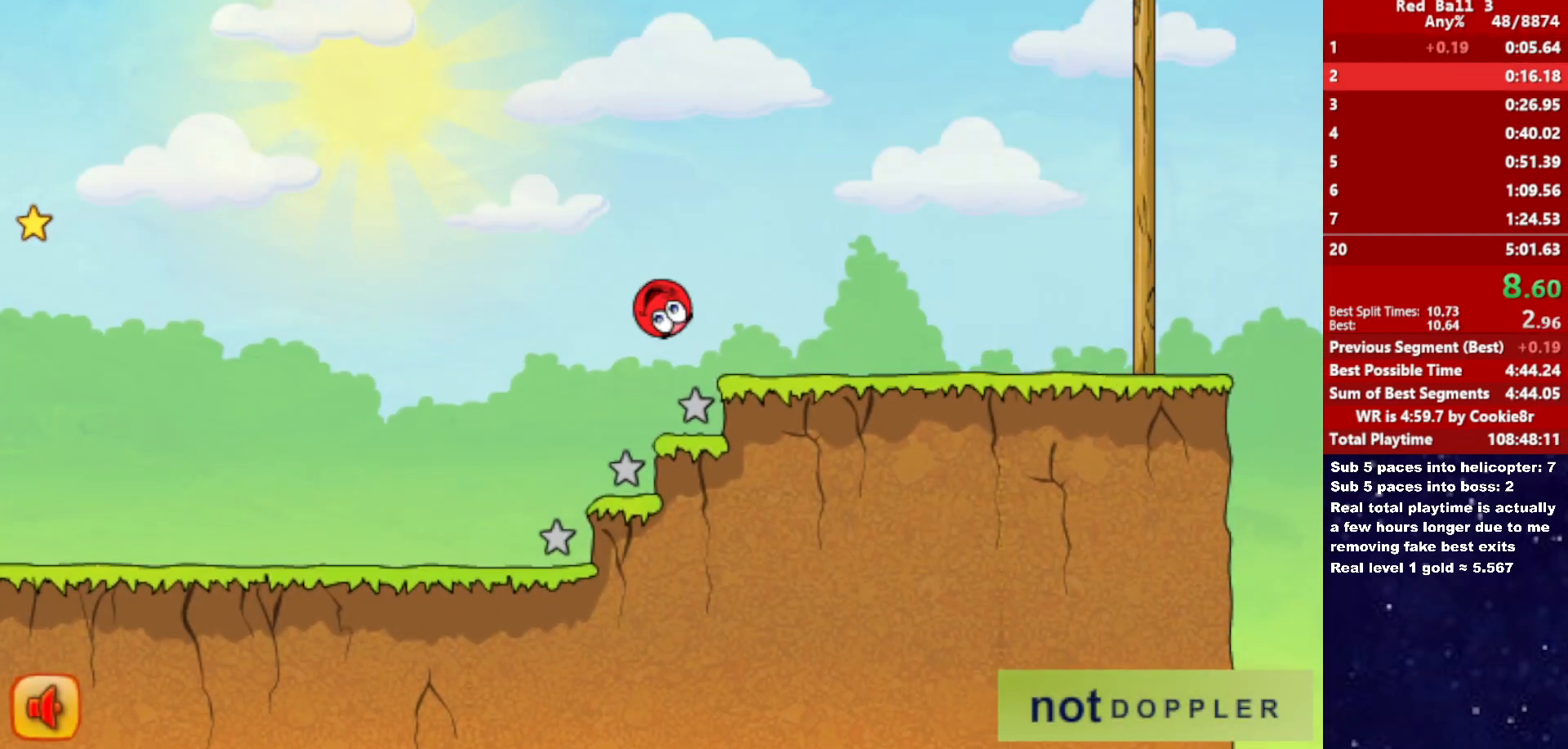
{"keys": ["right"], "events": [[350, "up", "up"]]}
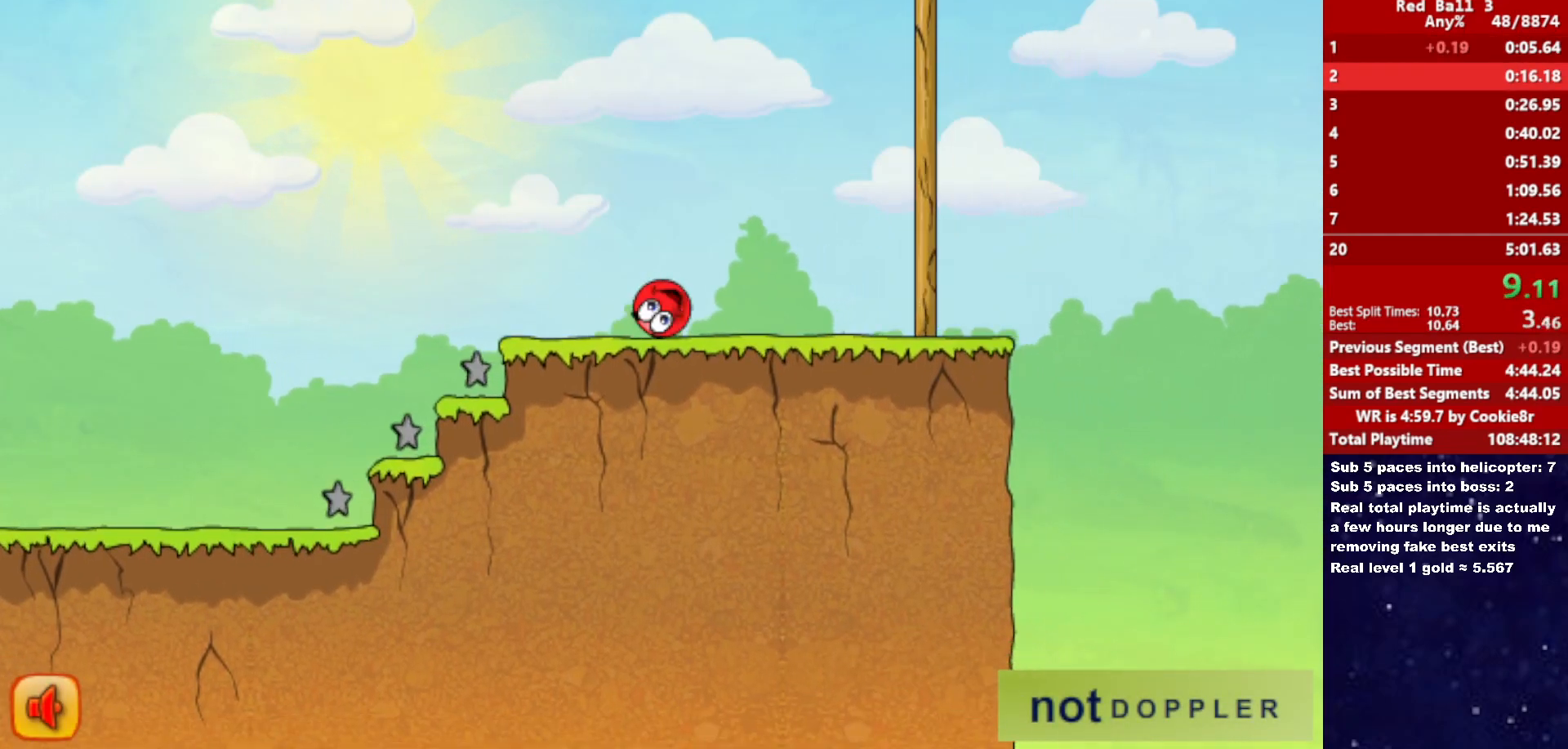
{"keys": ["right", "up"], "events": [[150, "up", "down"]]}
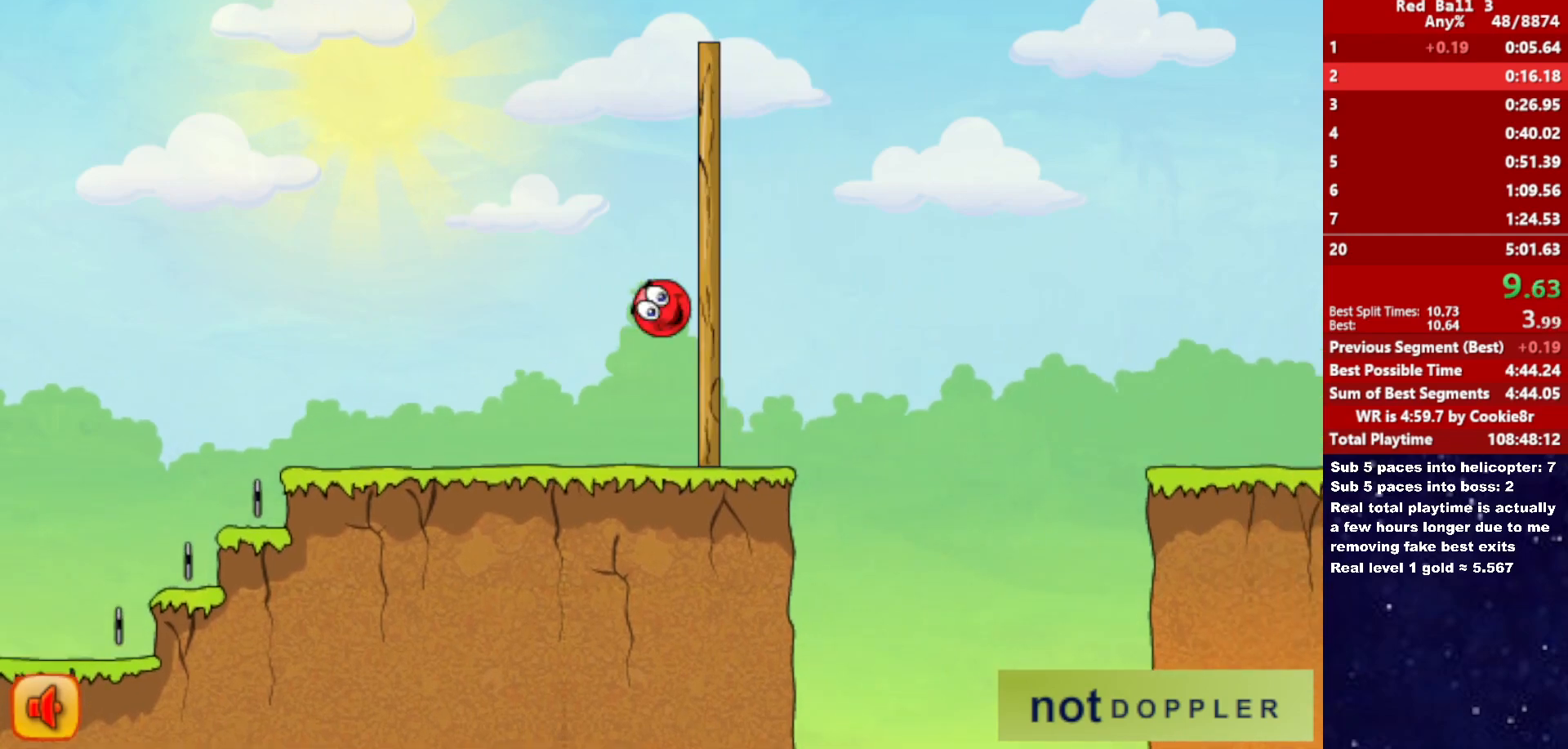
{"keys": ["right", "up"], "events": []}
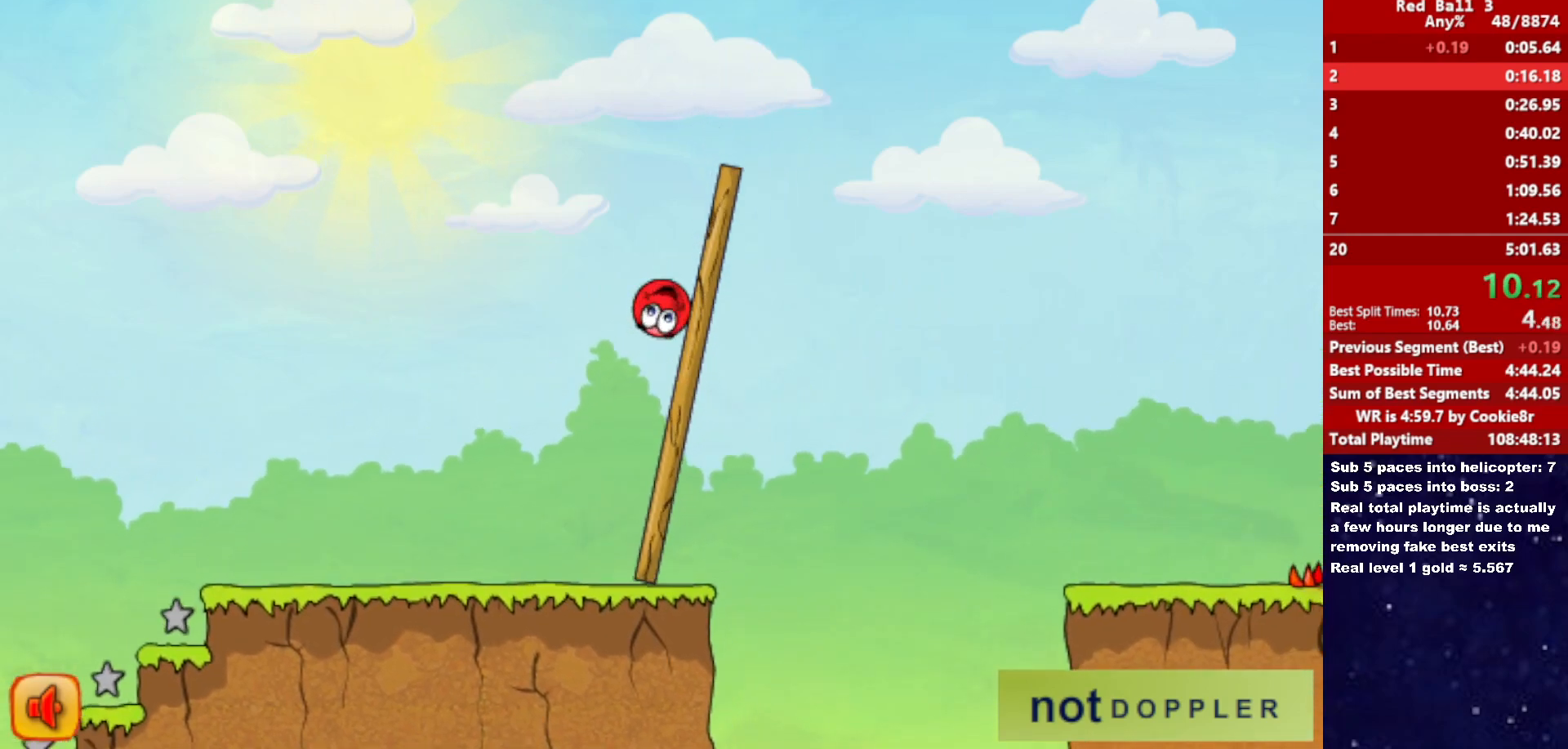
{"keys": ["right", "up"], "events": []}
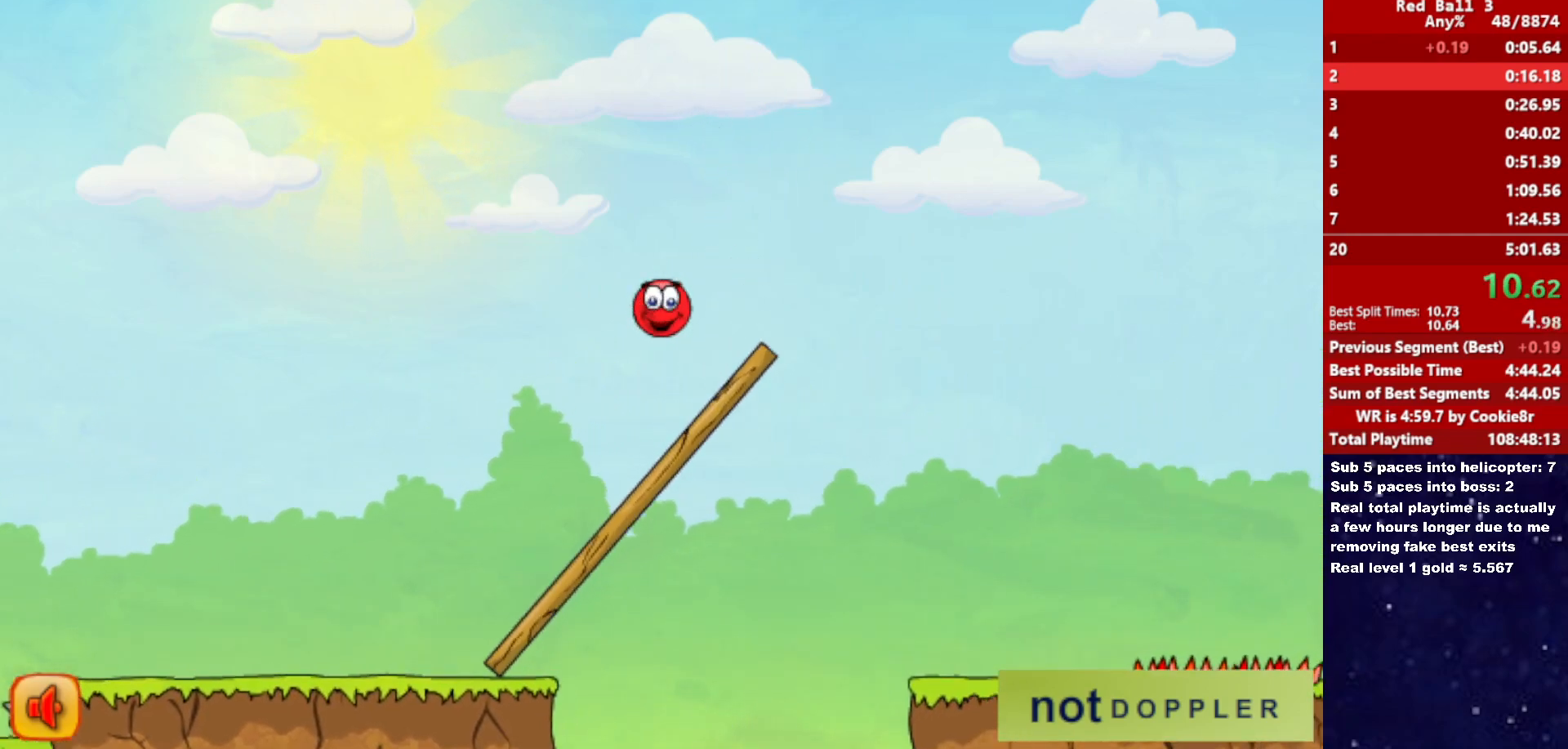
{"keys": [], "events": [[50, "up", "up"], [367, "right", "up"], [383, "left", "down"], [450, "left", "up"]]}
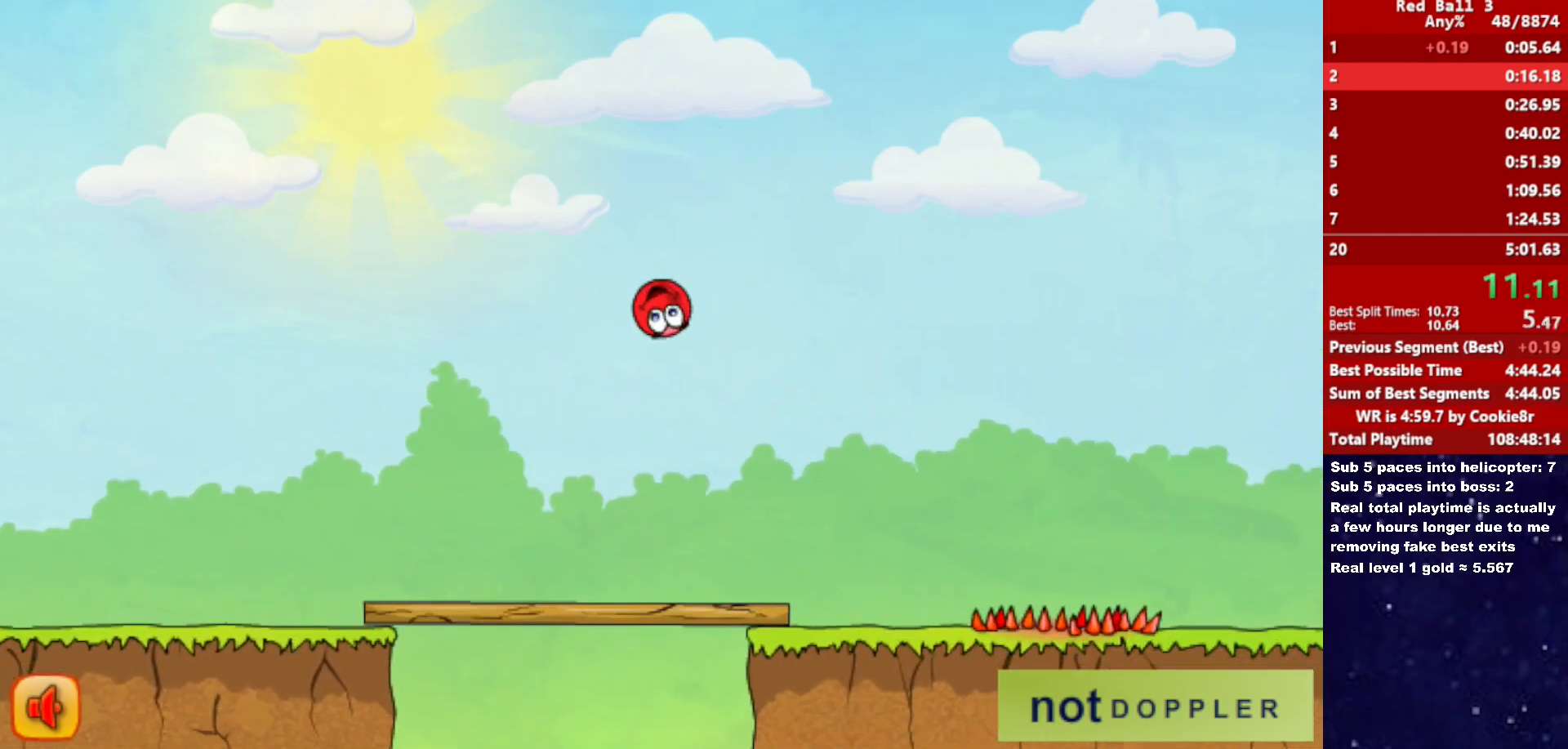
{"keys": ["right"], "events": [[467, "right", "down"]]}
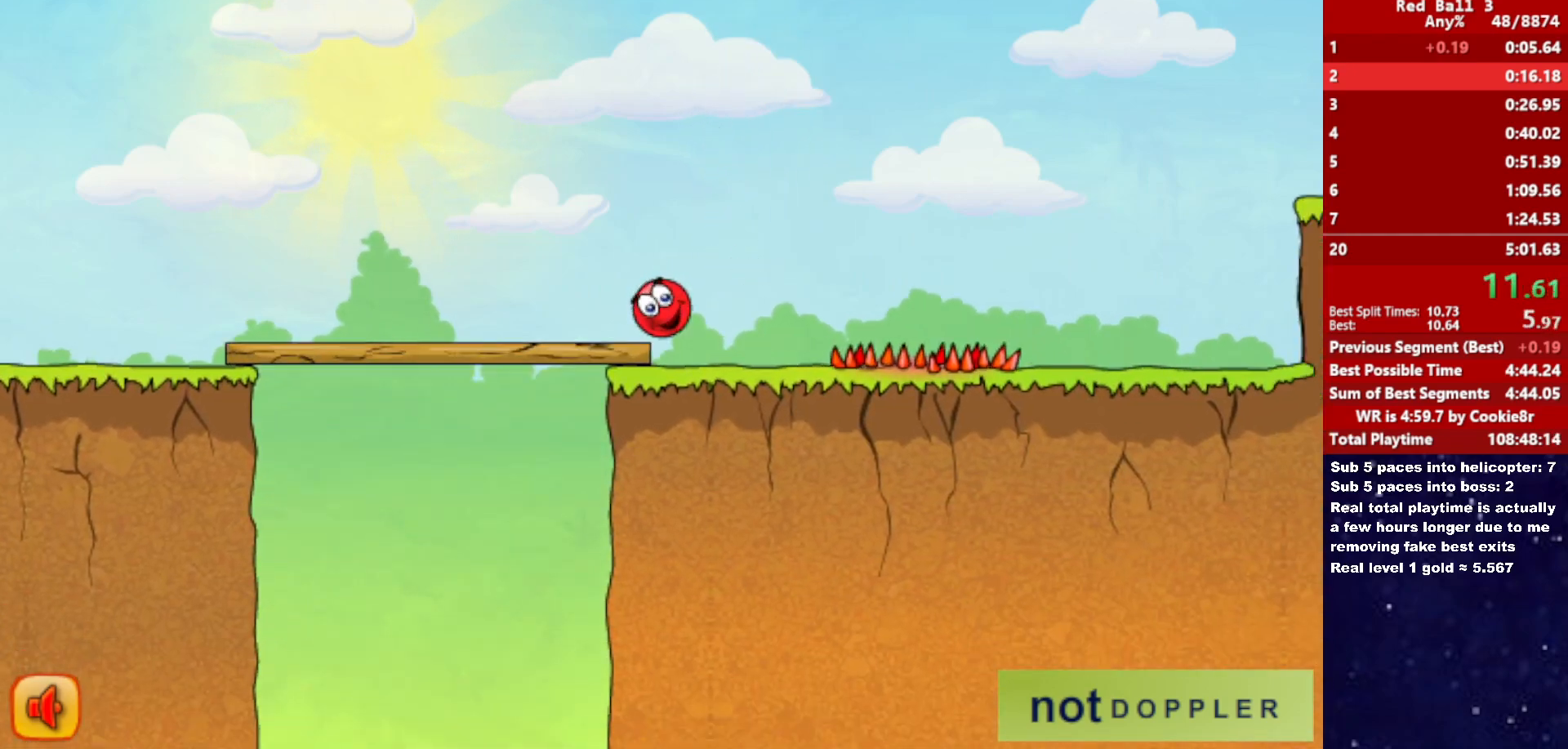
{"keys": ["right", "up"], "events": [[183, "up", "down"]]}
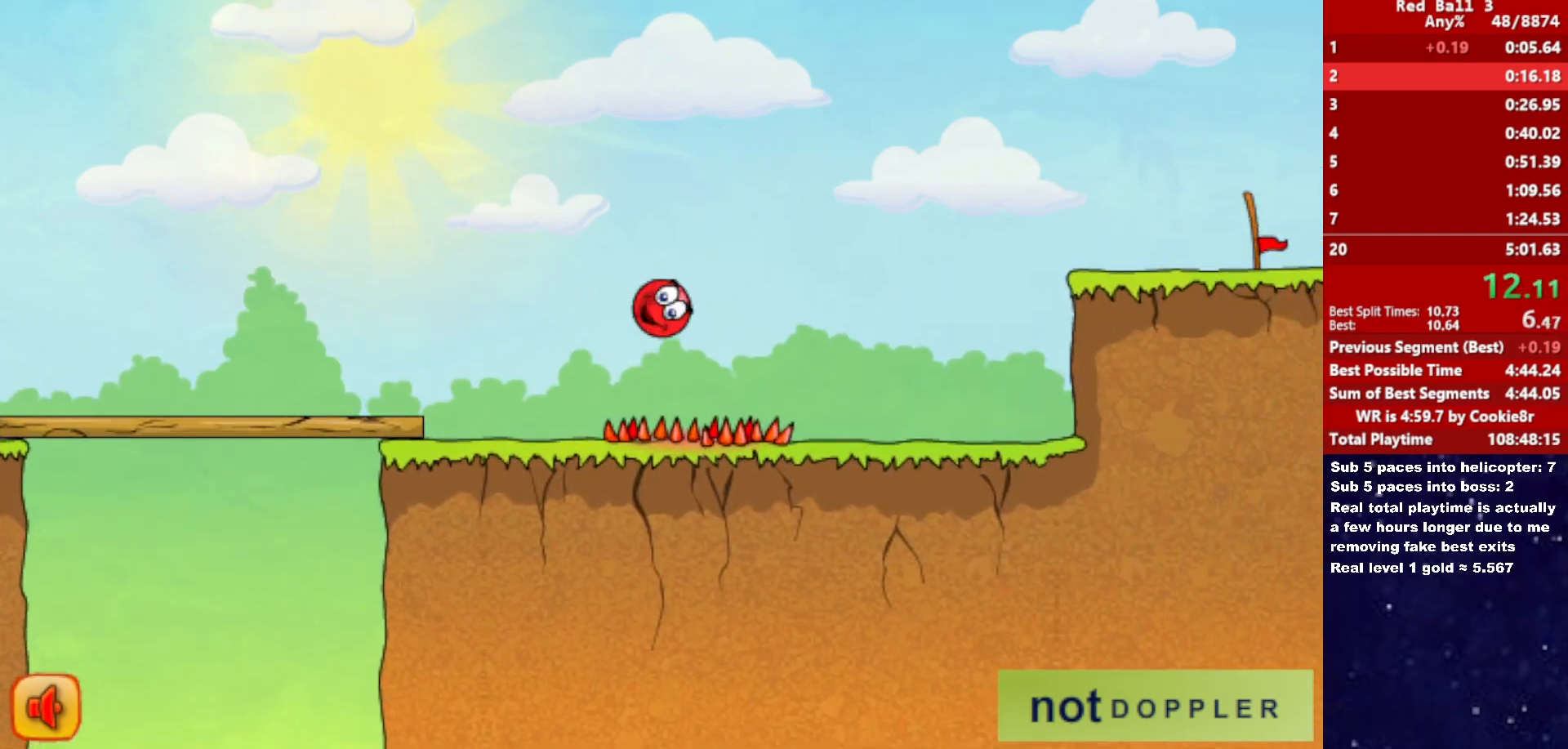
{"keys": ["right"], "events": [[433, "up", "up"]]}
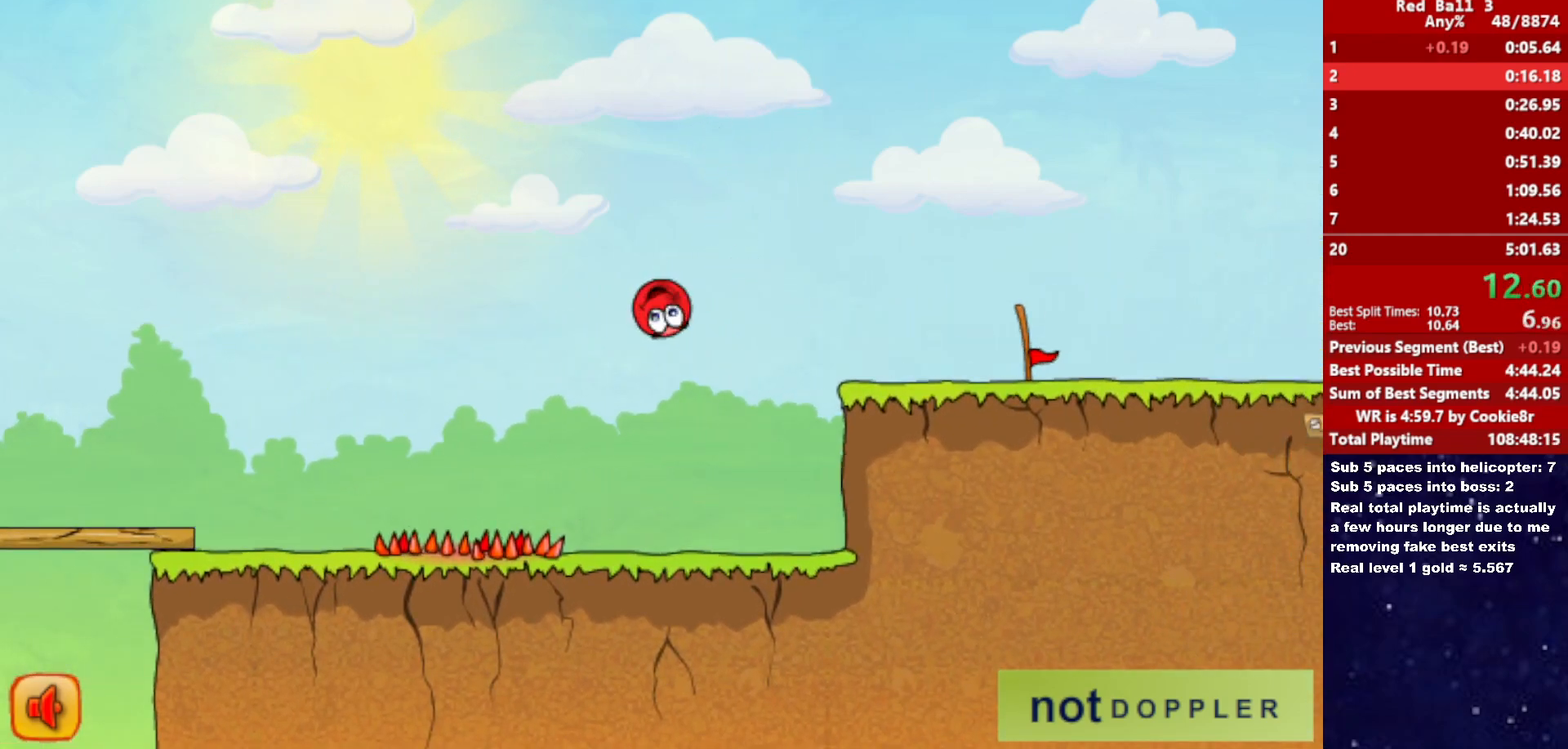
{"keys": ["right"], "events": []}
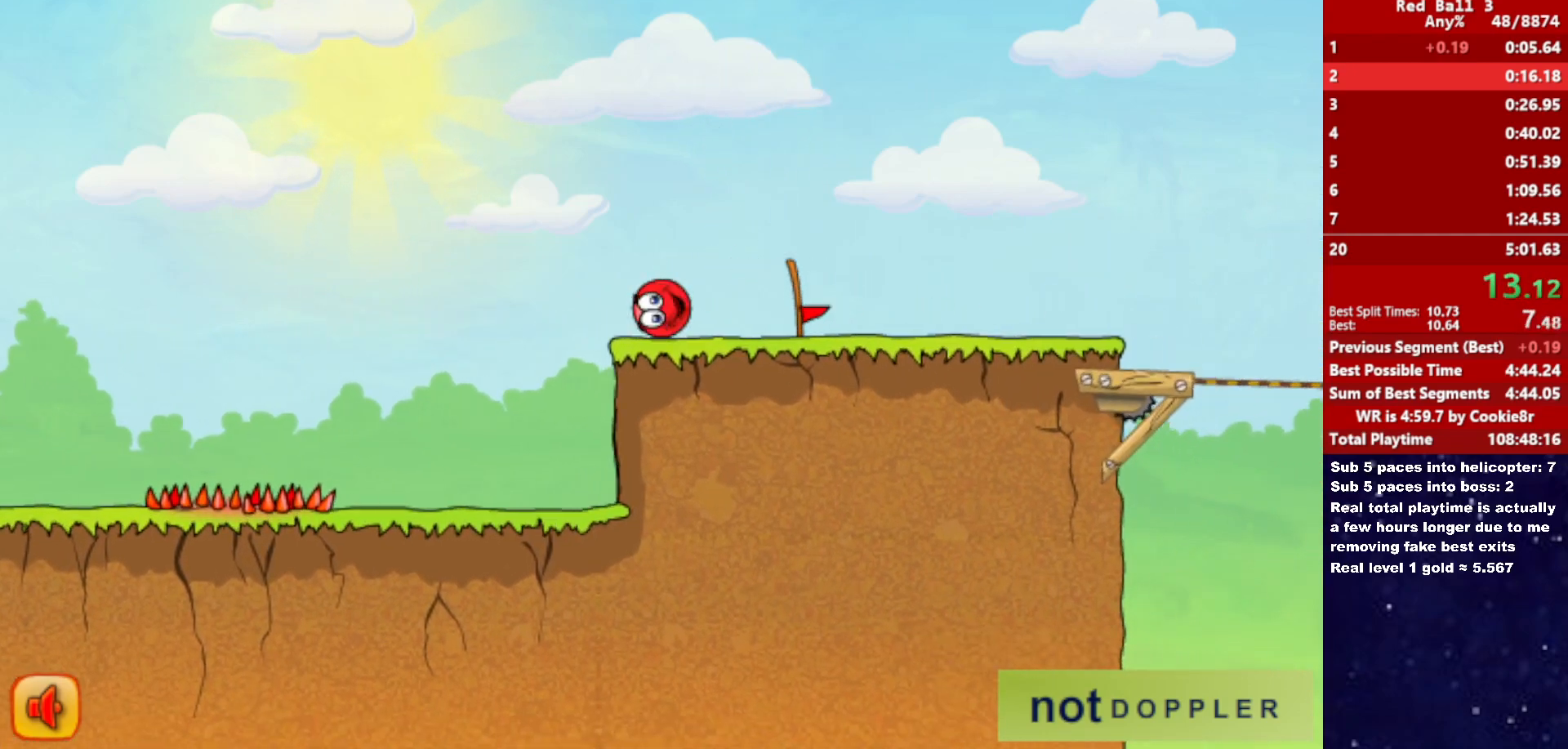
{"keys": ["right"], "events": []}
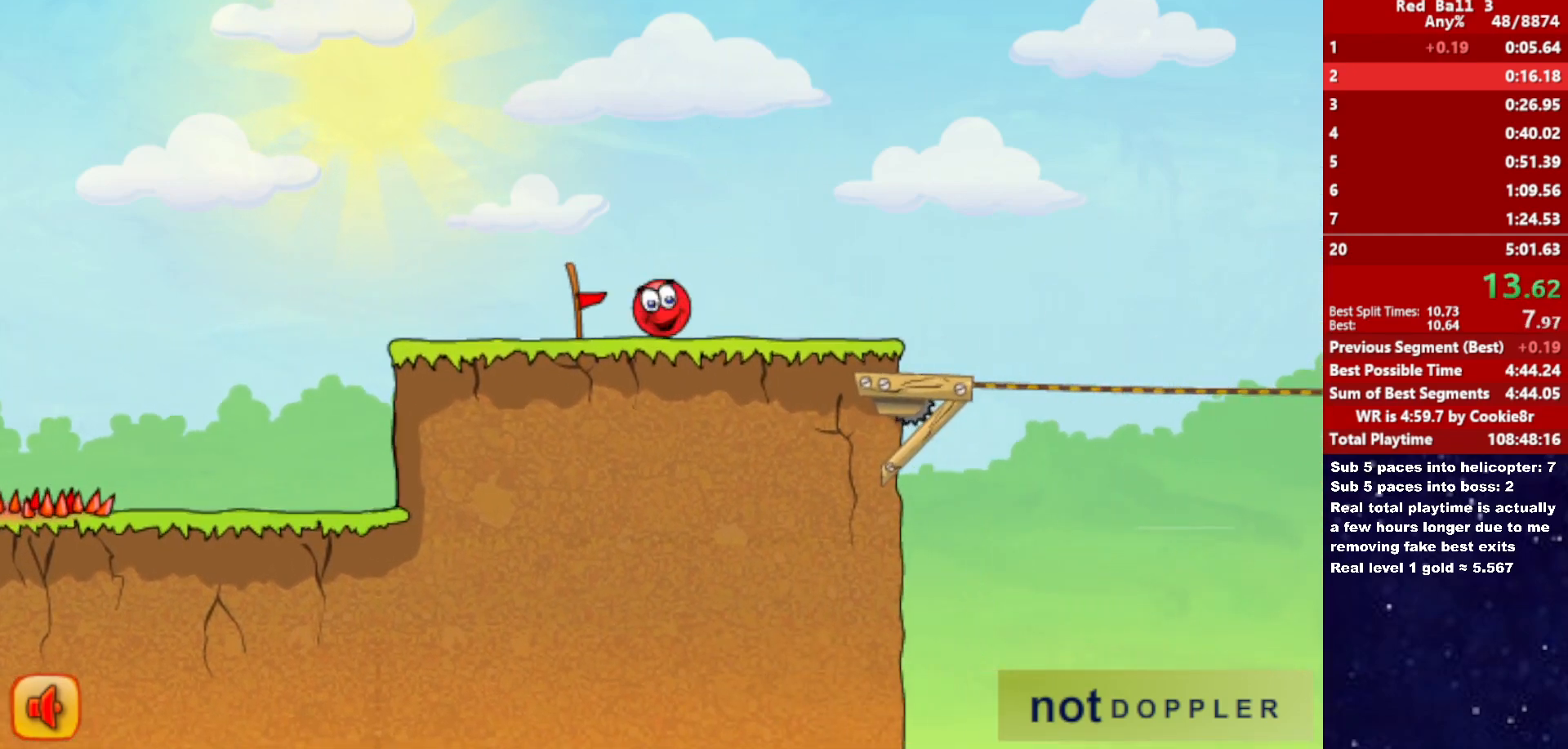
{"keys": ["right", "up"], "events": [[467, "up", "down"]]}
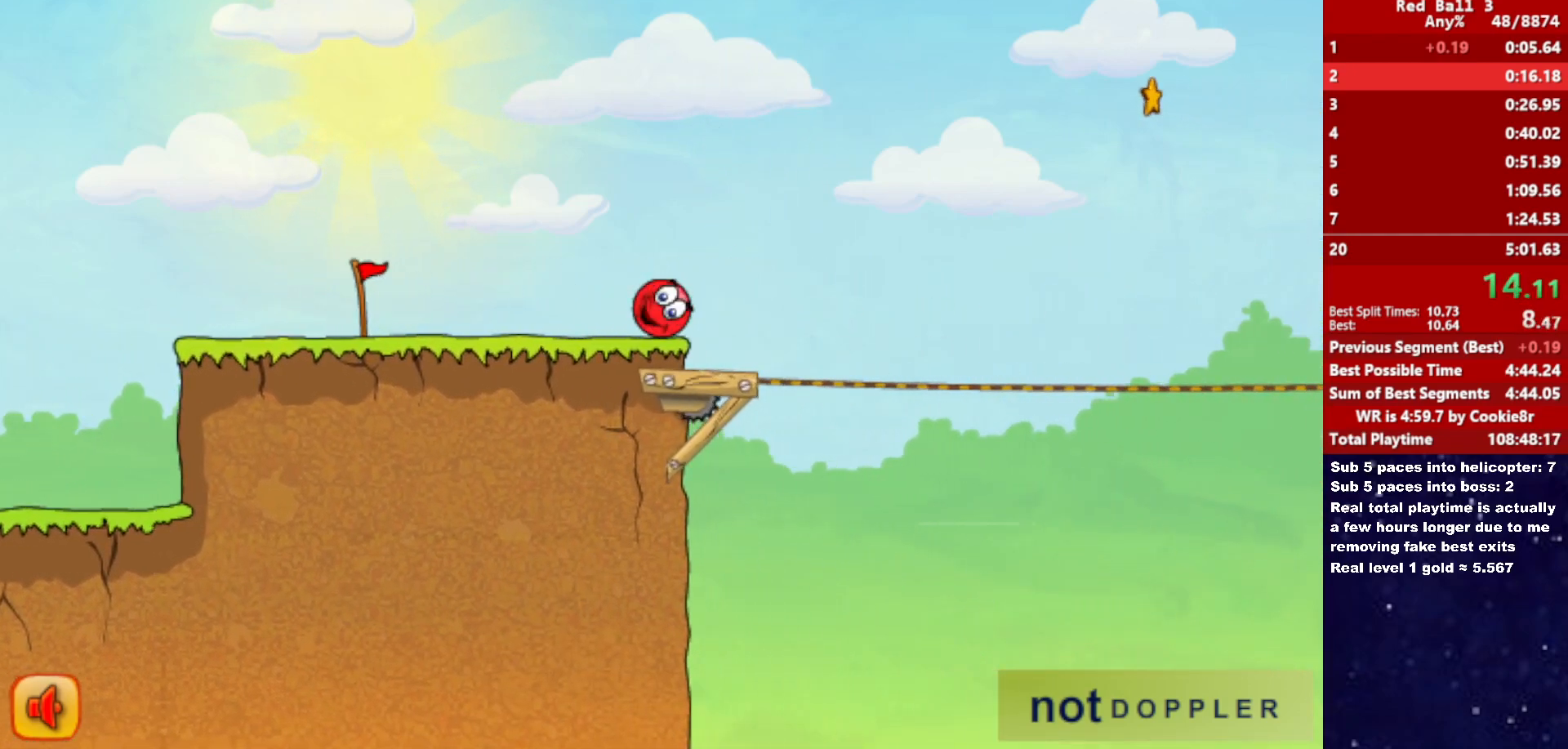
{"keys": ["right", "up"], "events": []}
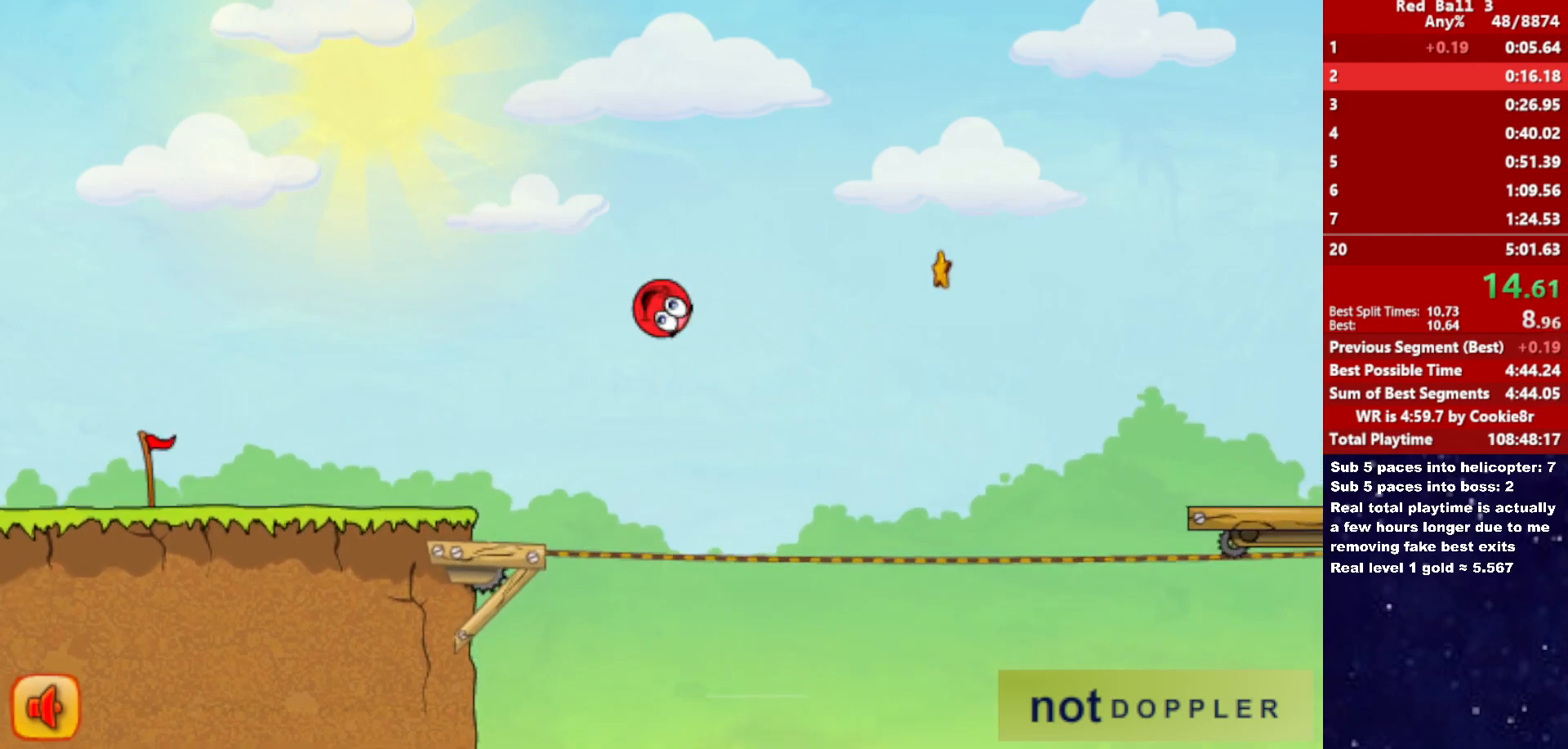
{"keys": ["right", "up"], "events": []}
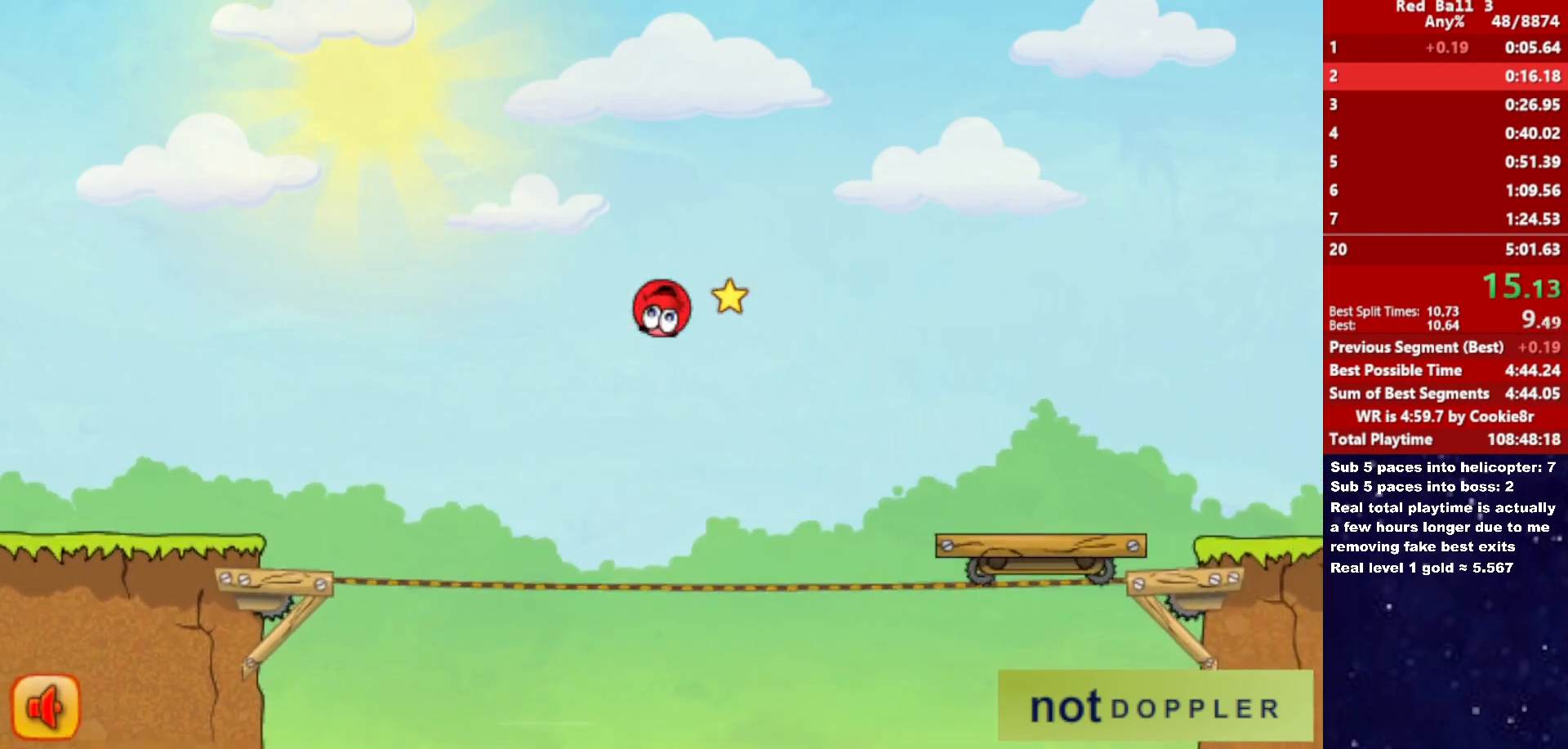
{"keys": ["right"], "events": [[250, "up", "up"]]}
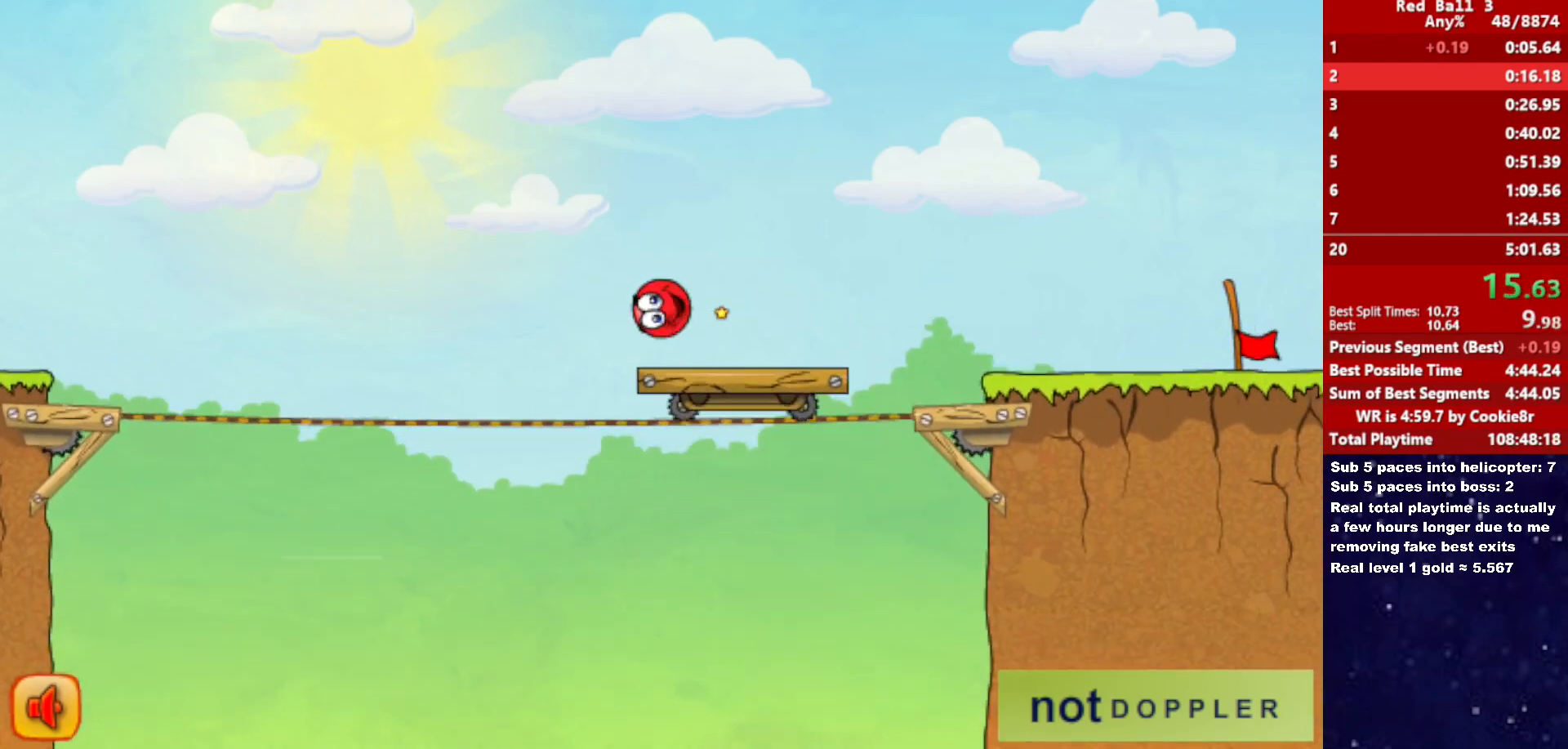
{"keys": ["right"], "events": [[150, "up", "down"], [200, "up", "up"]]}
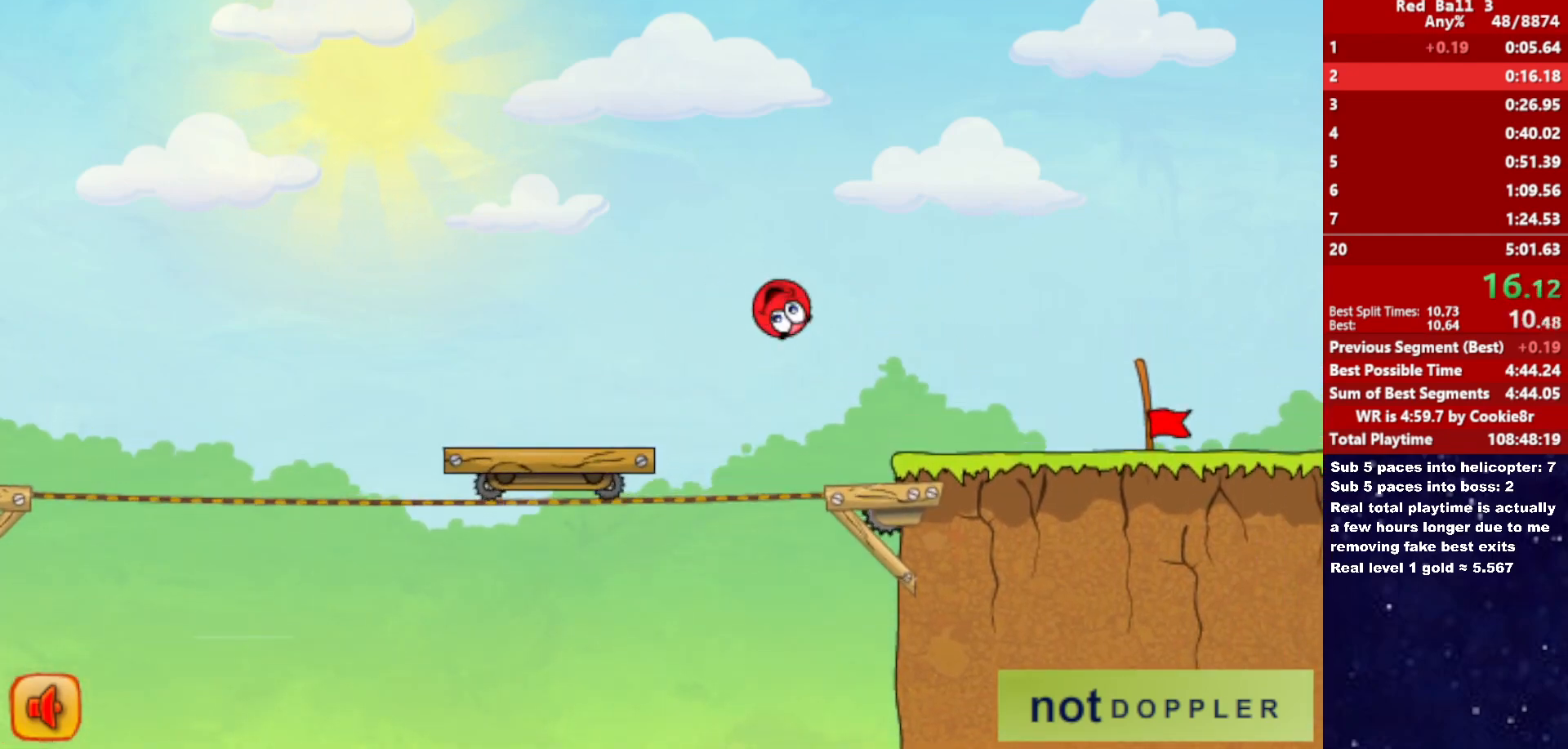
{"keys": ["right"], "events": []}
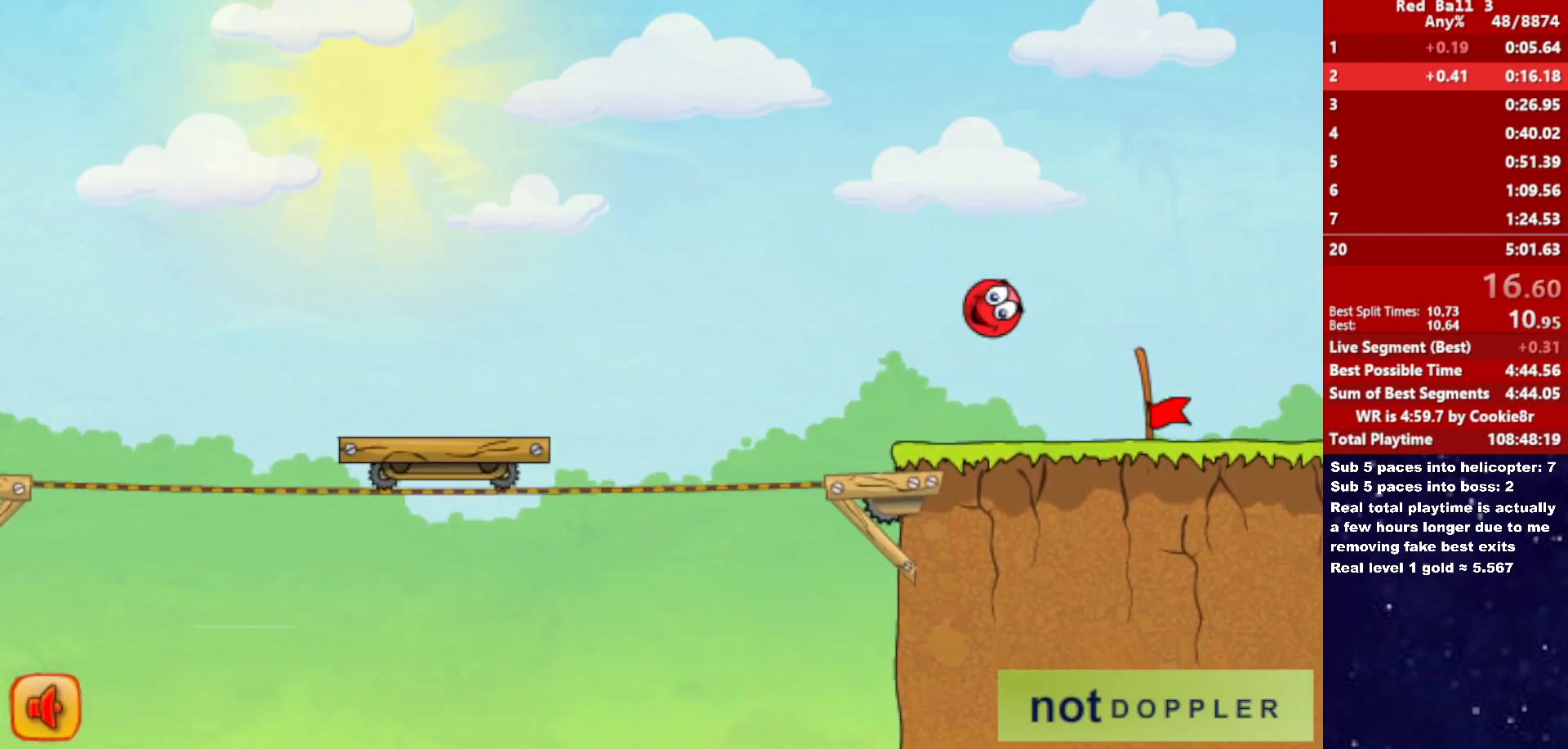
{"keys": ["right"], "events": []}
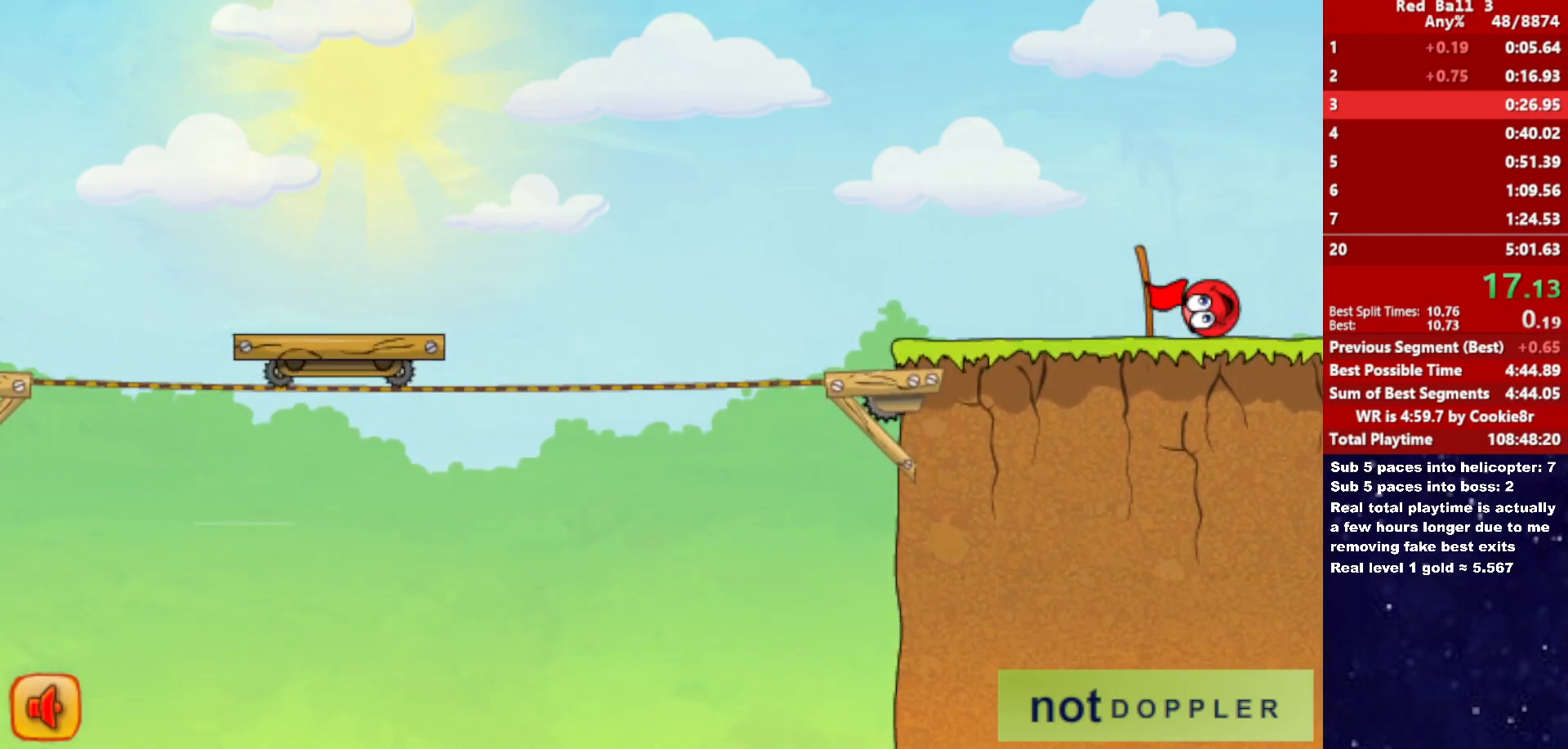
{"keys": ["right"], "events": [[217, "right", "up"], [300, "right", "down"]]}
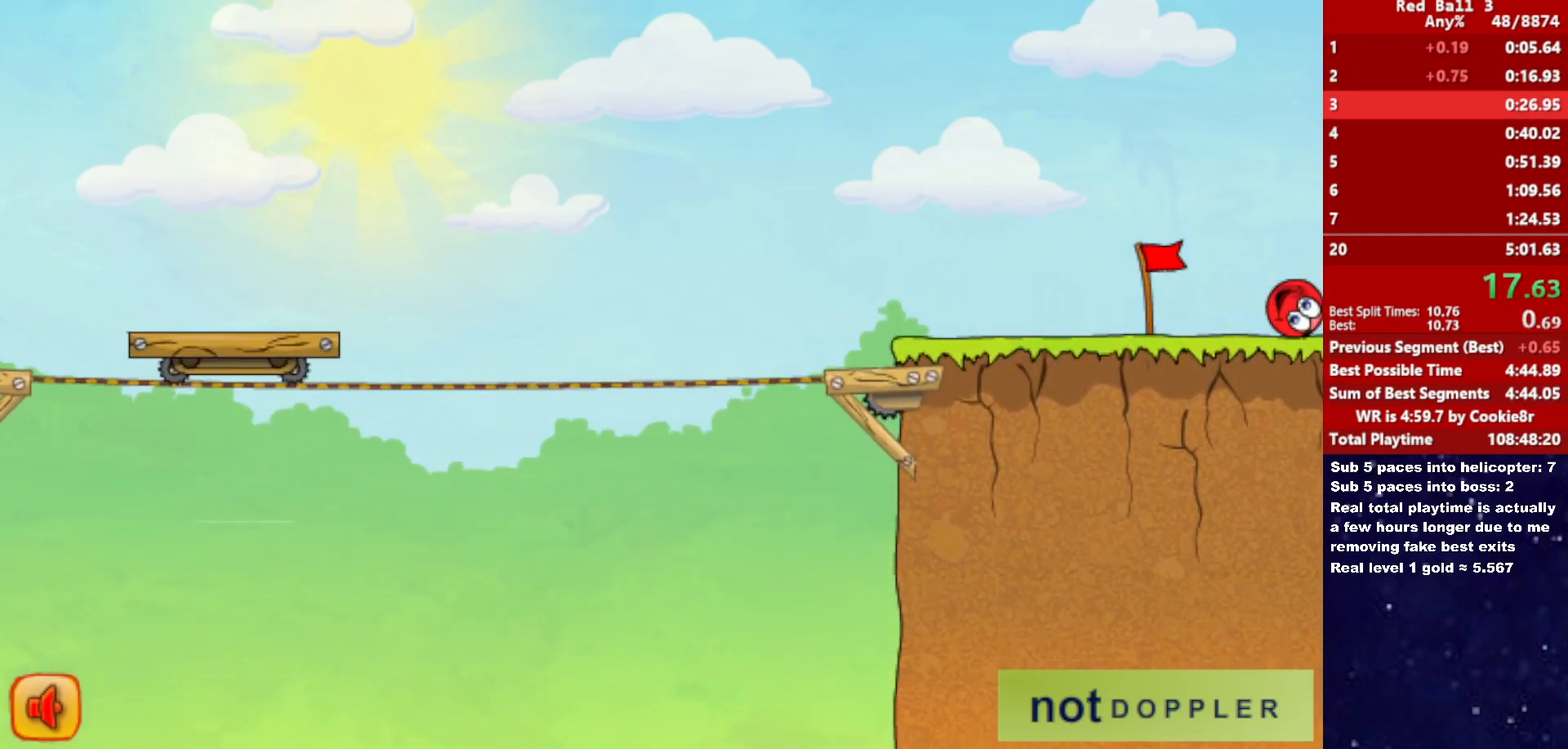
{"keys": ["right"], "events": []}